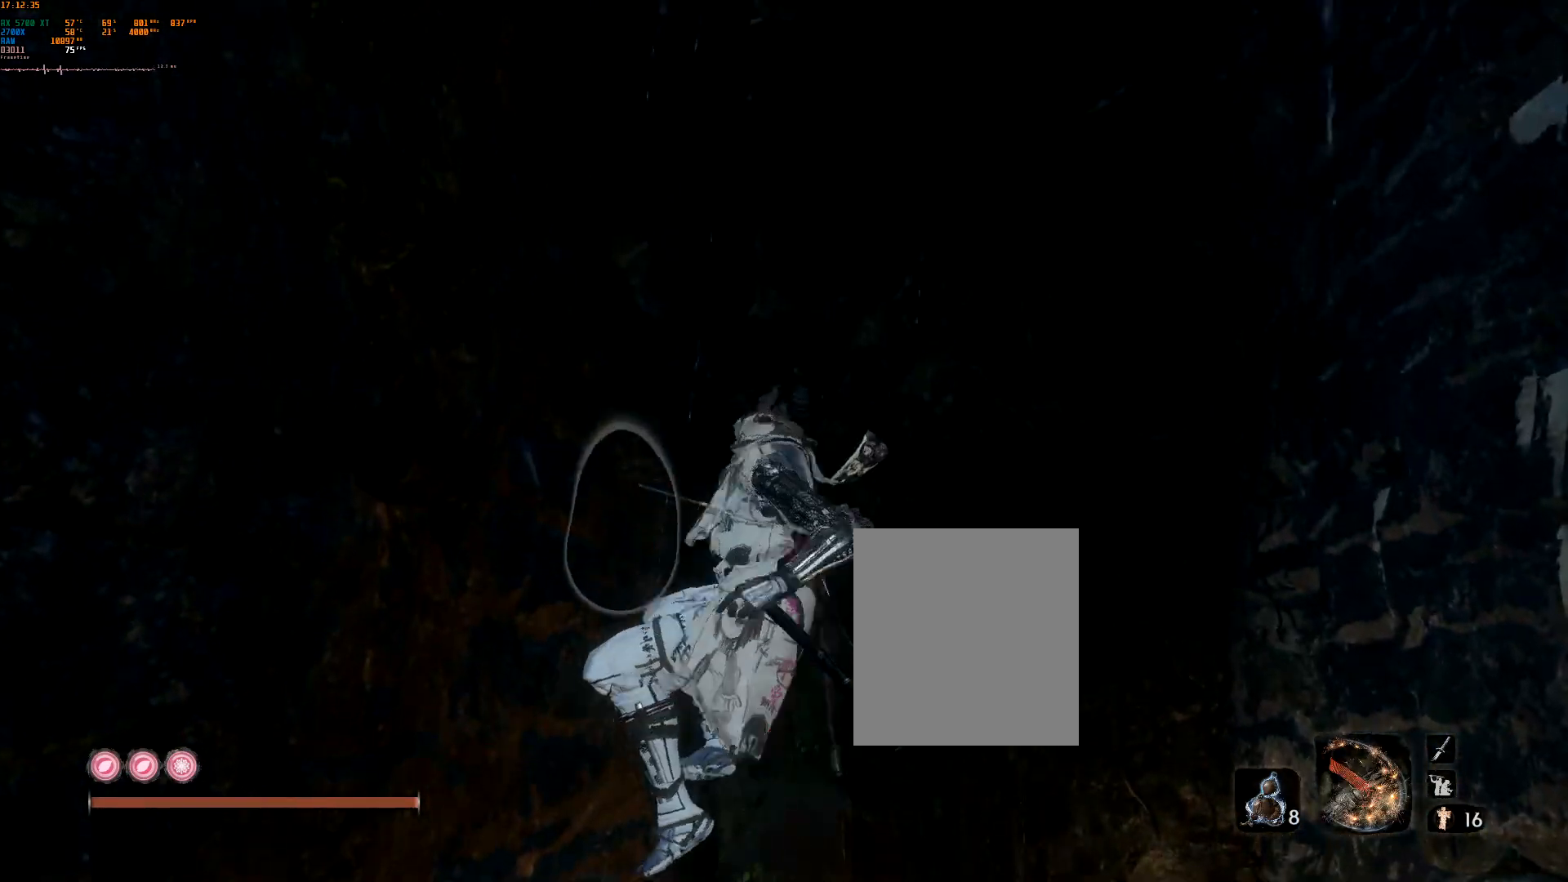
Gameplay with a controller (Xbox layout); each line is a JSON object with the inputs held at the frame after it. "events" lists button and stick changes between this image and that frame as [ms after this image, input, new state], when the widget could be followed in between. Not read: L3 R3 TOUCHPAD other_buttons right_stick.
{"buttons": [], "left_stick": "center", "events": [[50, "L2", "down"], [100, "L2", "up"]]}
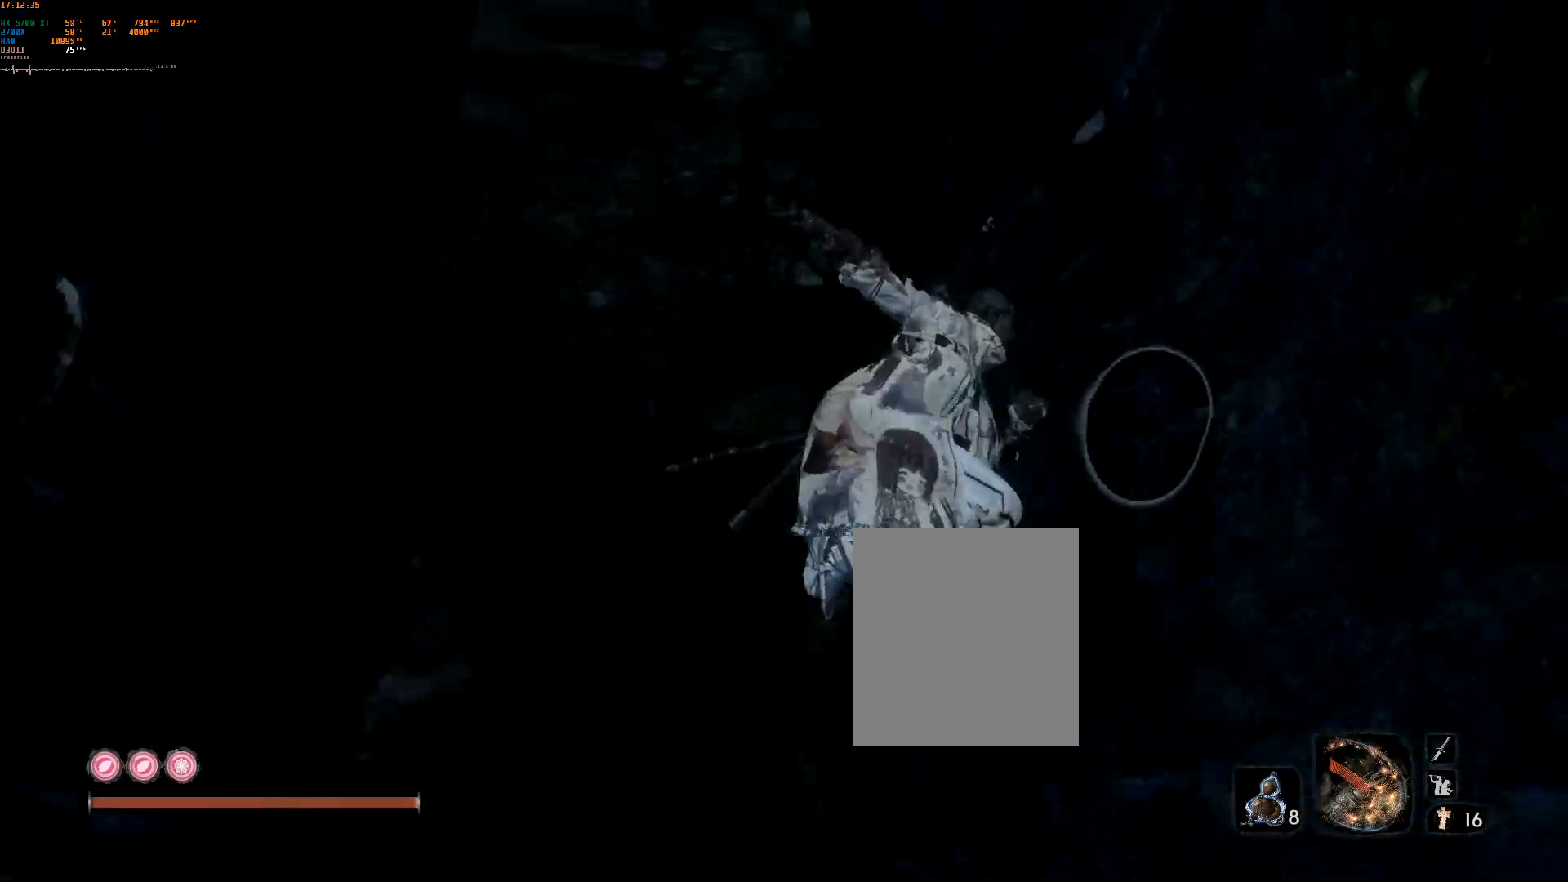
{"buttons": [], "left_stick": "center", "events": [[83, "L2", "down"], [117, "L2", "up"], [133, "L2", "down"], [200, "A", "down"], [267, "L2", "up"], [333, "A", "up"], [333, "R2", "down"], [350, "L2", "down"], [350, "R2", "up"], [383, "L2", "up"]]}
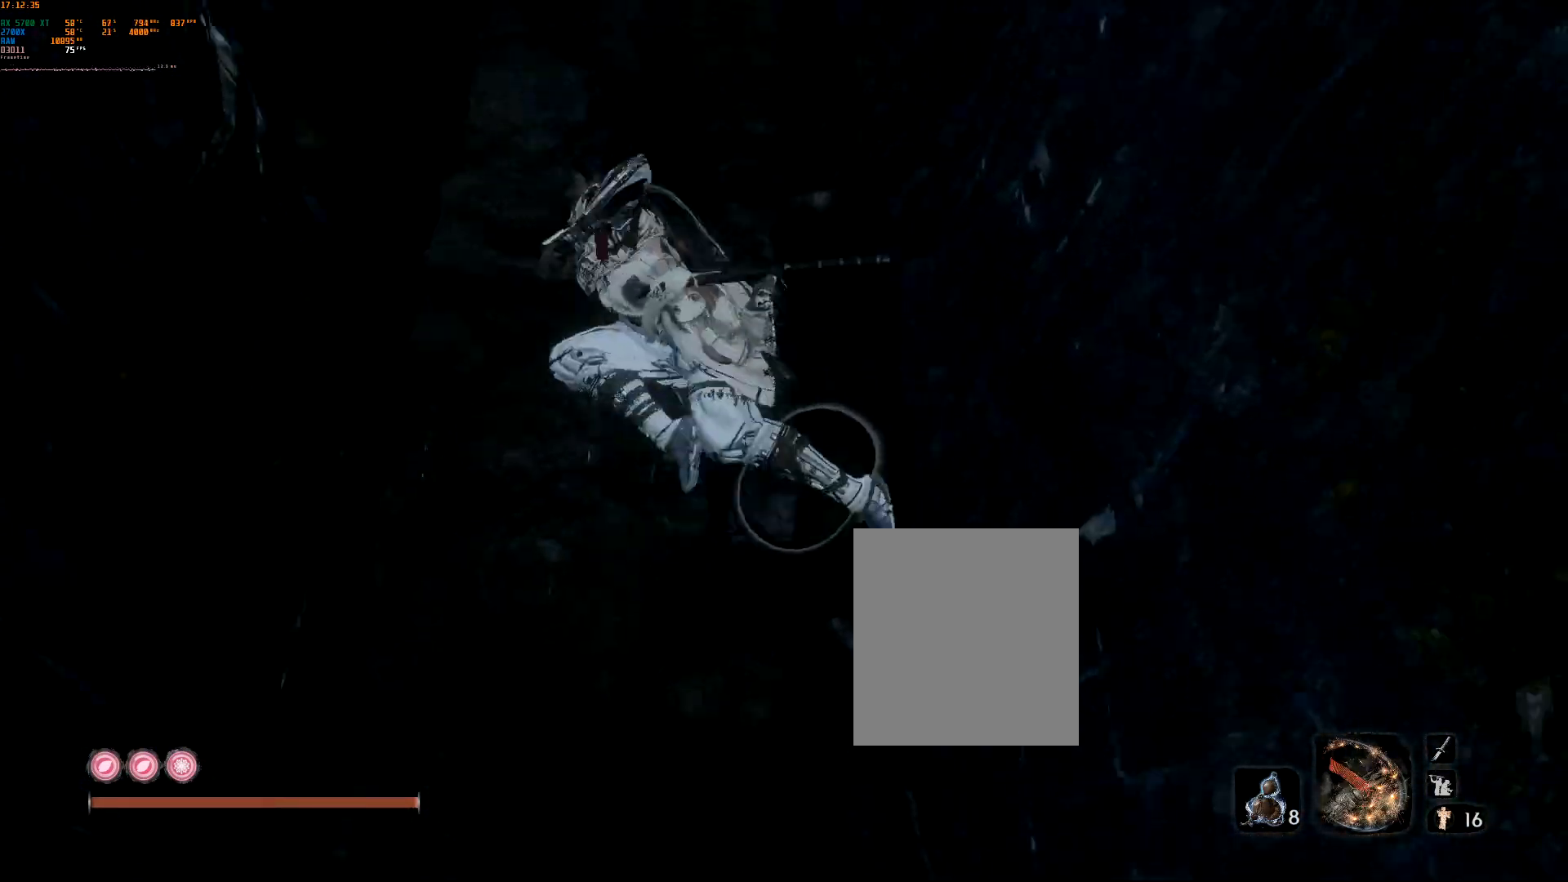
{"buttons": ["A"], "left_stick": "center", "events": [[483, "A", "down"]]}
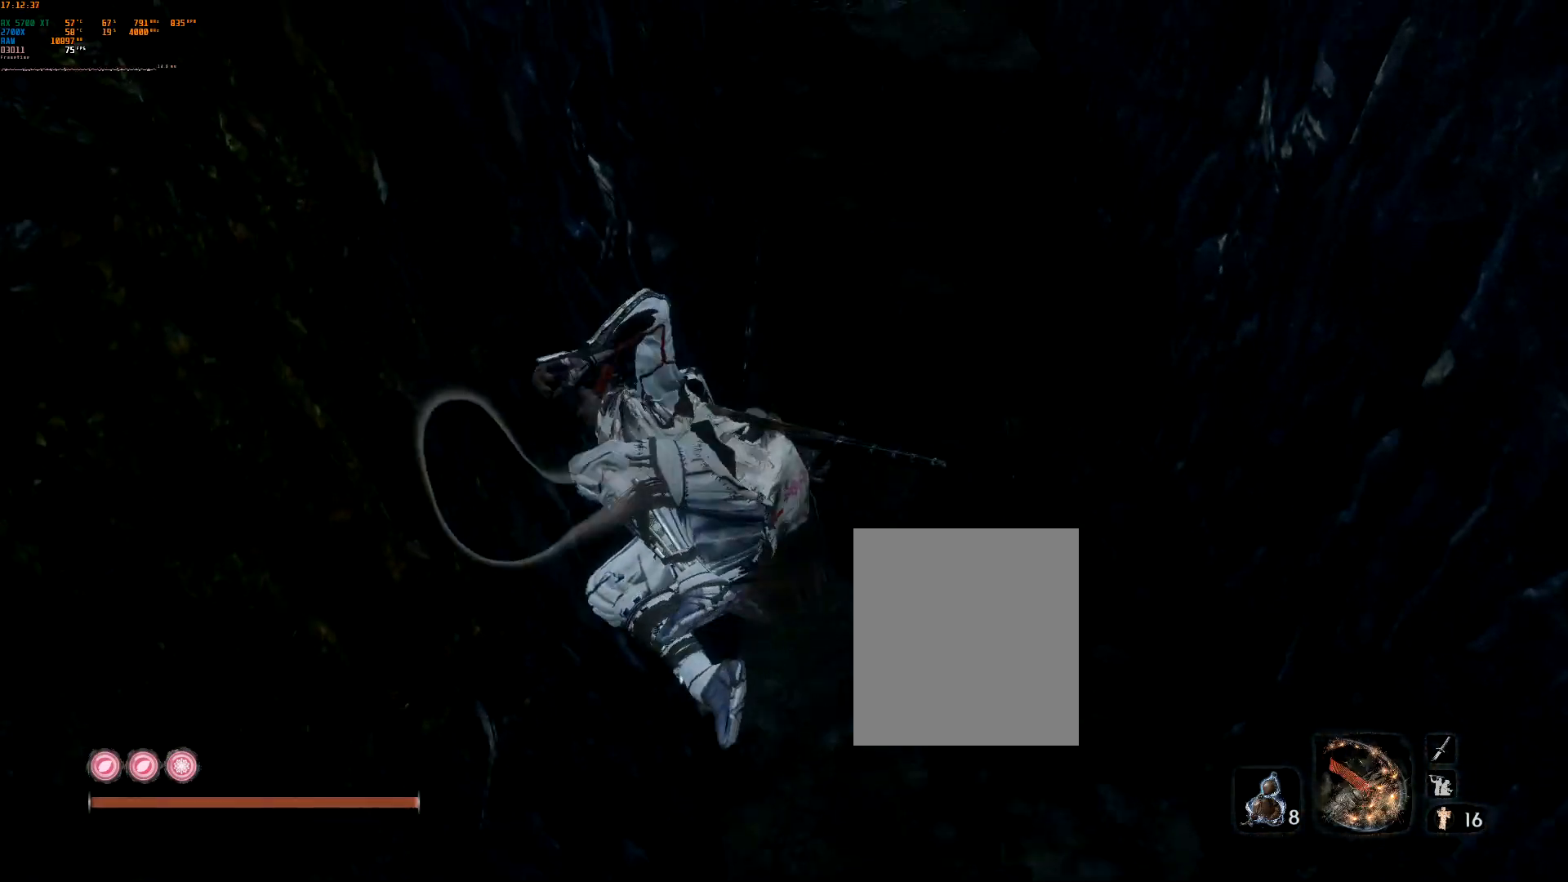
{"buttons": [], "left_stick": "center", "events": [[167, "A", "up"]]}
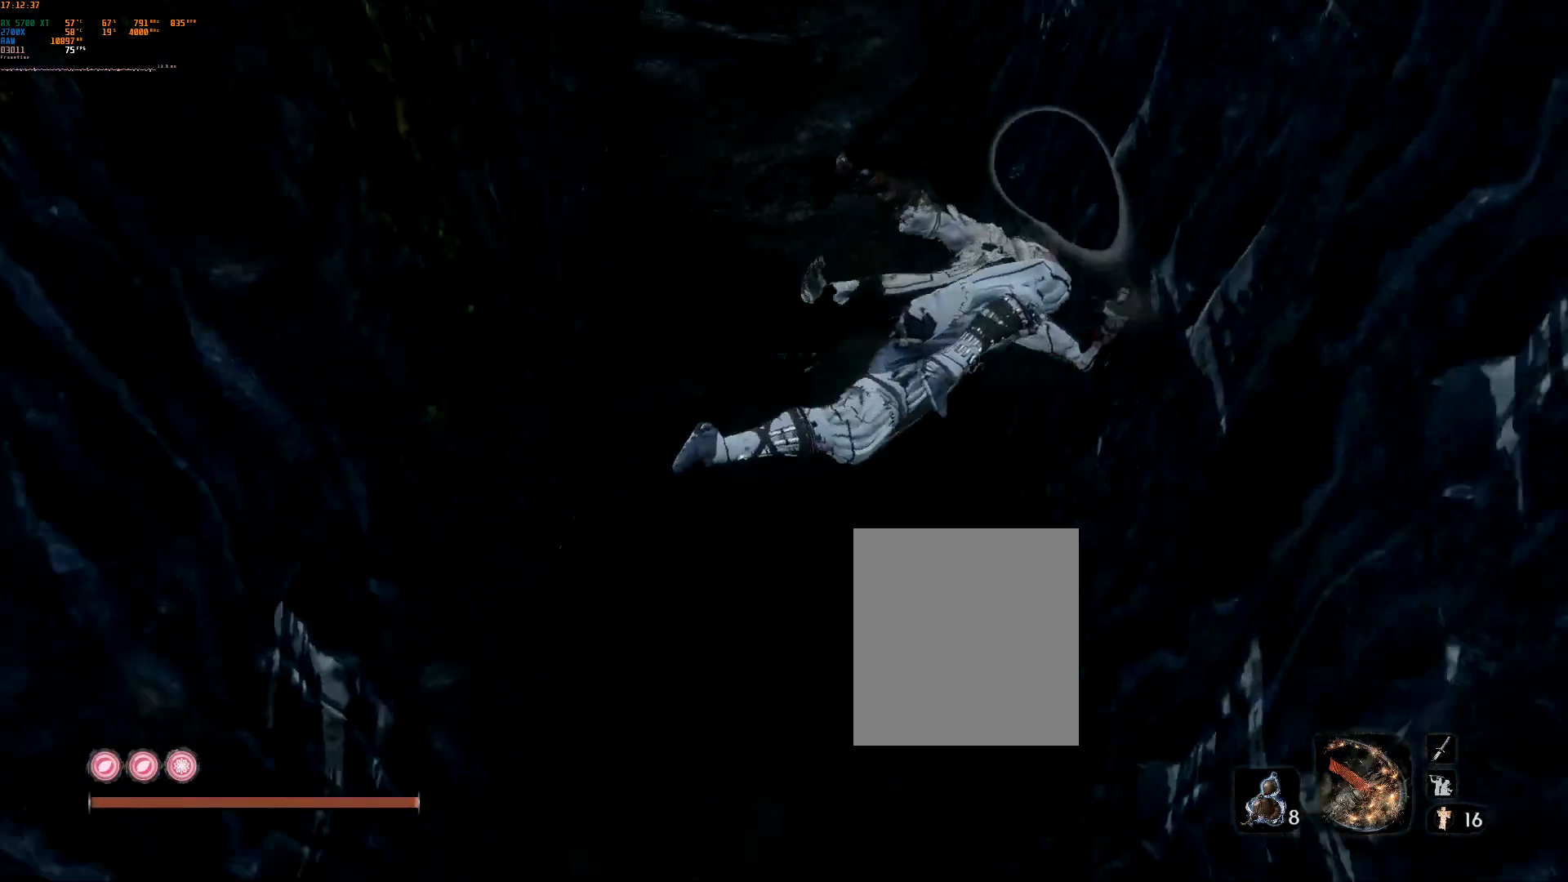
{"buttons": ["L2", "R2"], "left_stick": "center", "events": [[267, "A", "down"], [317, "L2", "down"], [367, "DPAD_DOWN", "down"], [367, "L2", "up"], [417, "DPAD_DOWN", "up"], [417, "L2", "down"], [433, "A", "up"], [483, "R2", "down"]]}
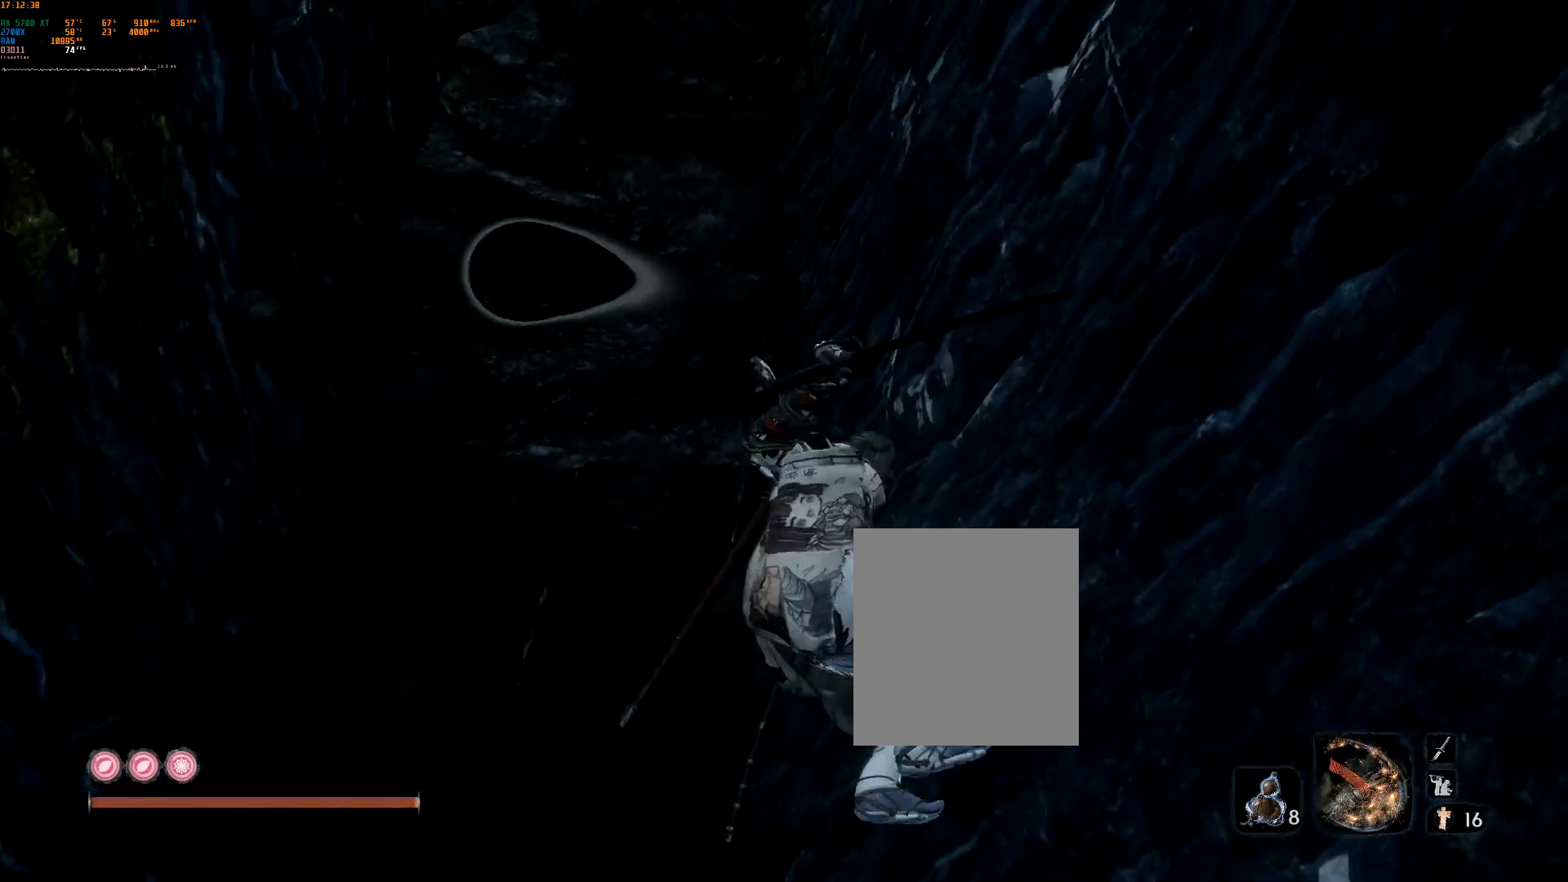
{"buttons": [], "left_stick": "center", "events": [[33, "DPAD_RIGHT", "down"], [33, "R2", "up"], [50, "DPAD_RIGHT", "up"], [67, "L2", "up"]]}
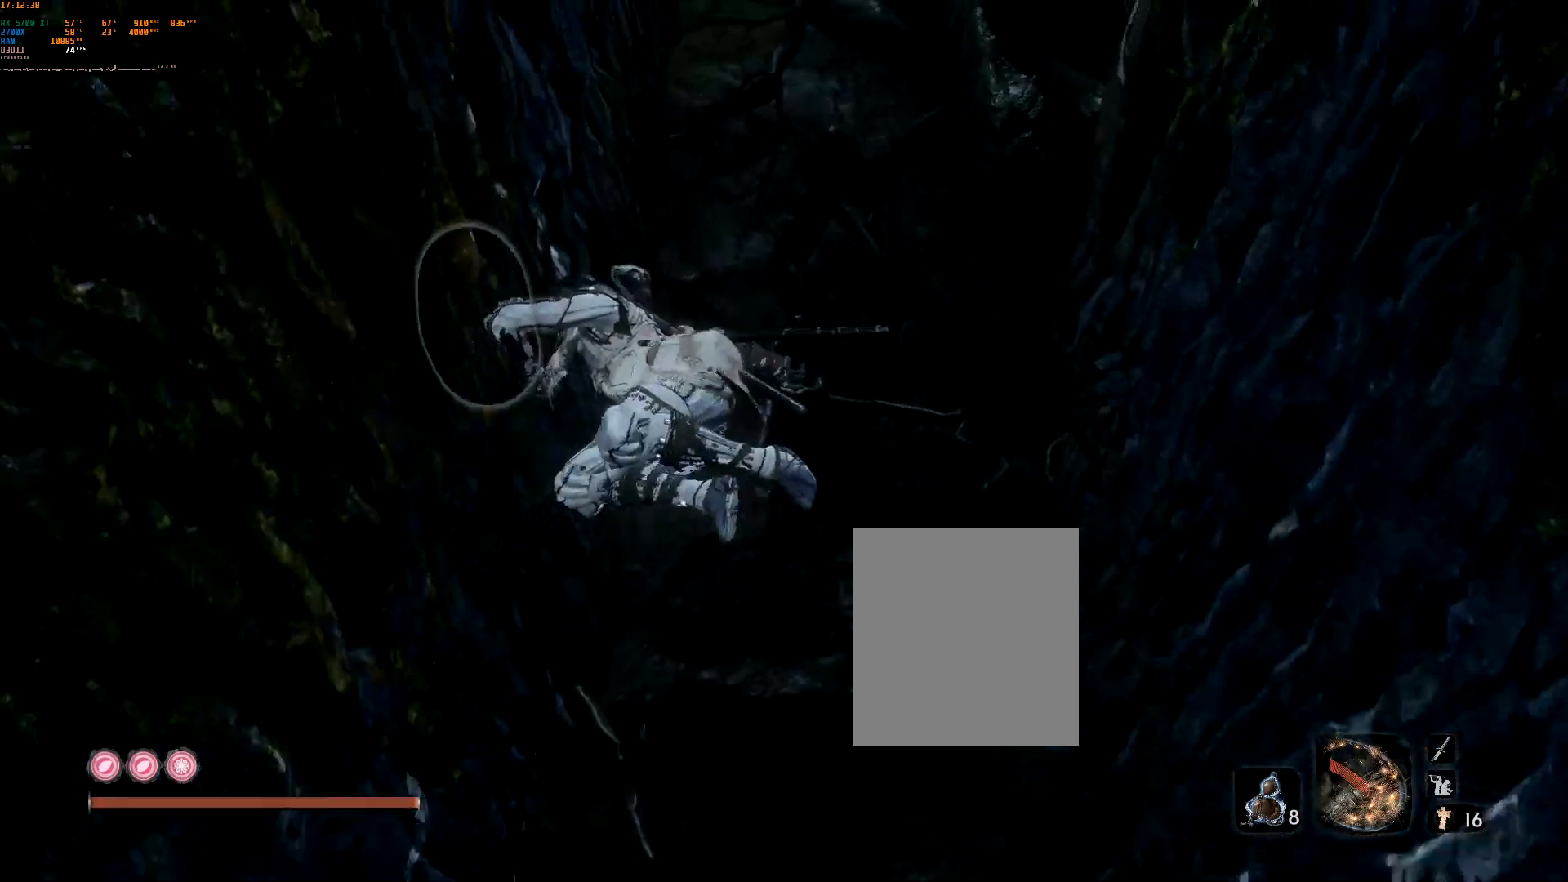
{"buttons": [], "left_stick": "center", "events": [[133, "A", "down"], [317, "A", "up"]]}
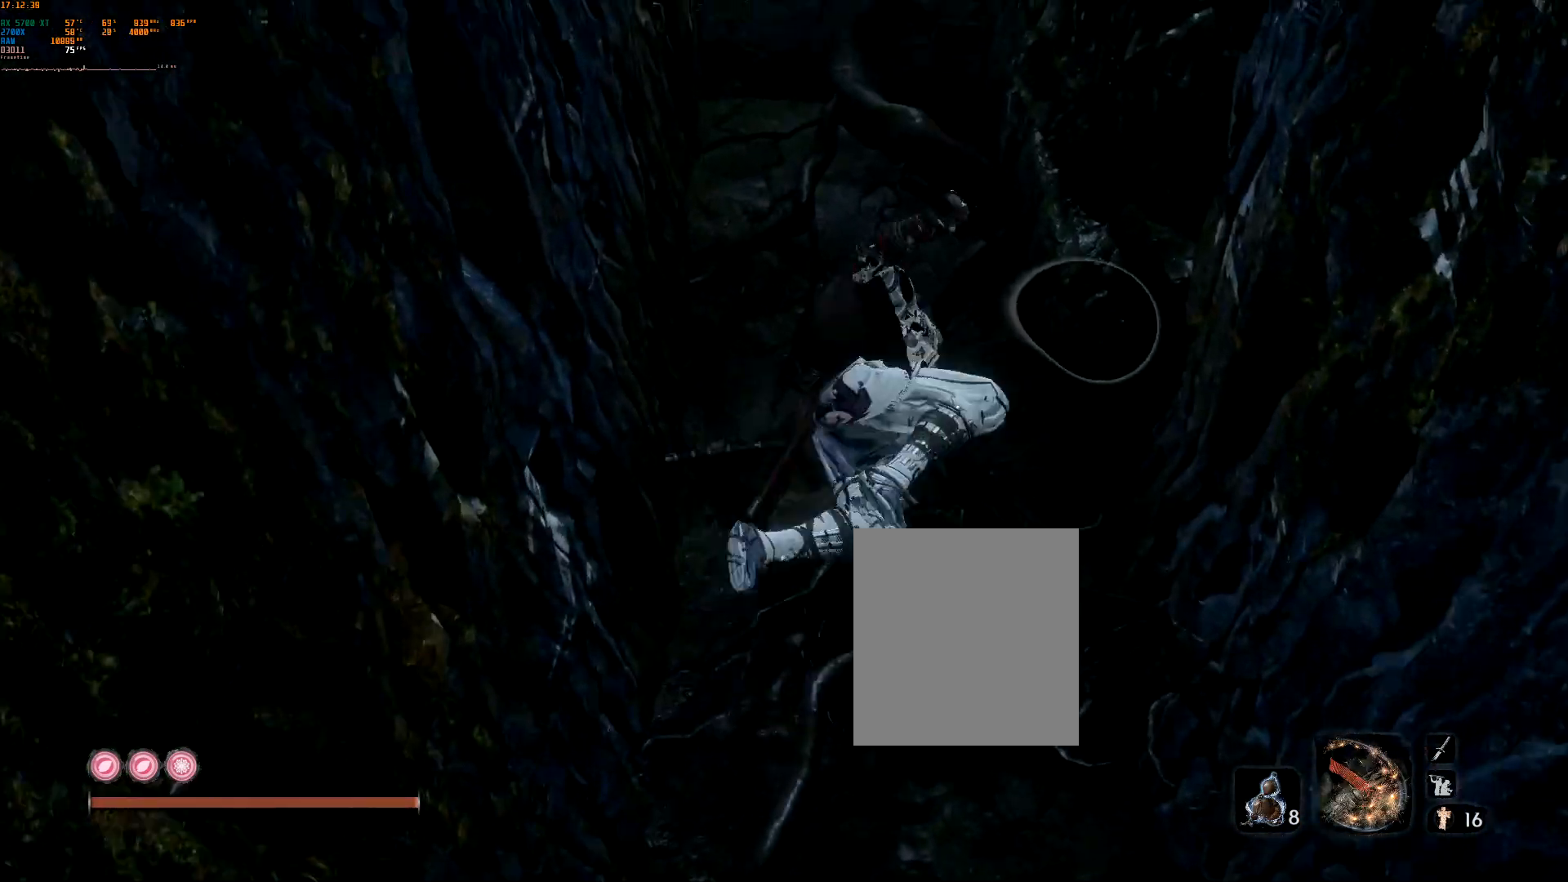
{"buttons": ["A"], "left_stick": "center", "events": [[500, "A", "down"]]}
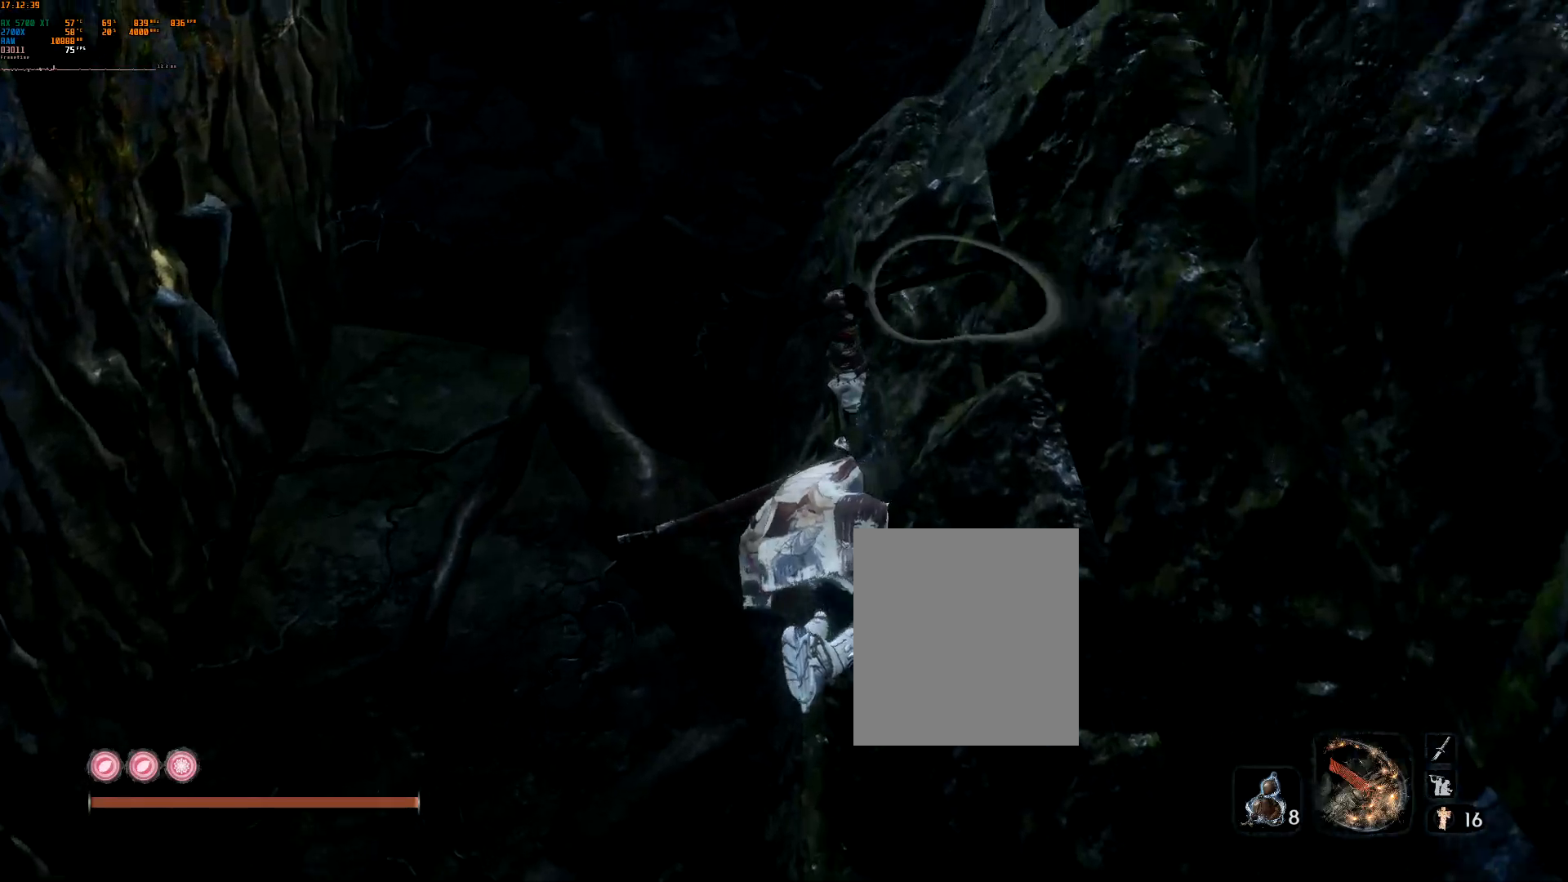
{"buttons": [], "left_stick": "center", "events": [[200, "A", "up"]]}
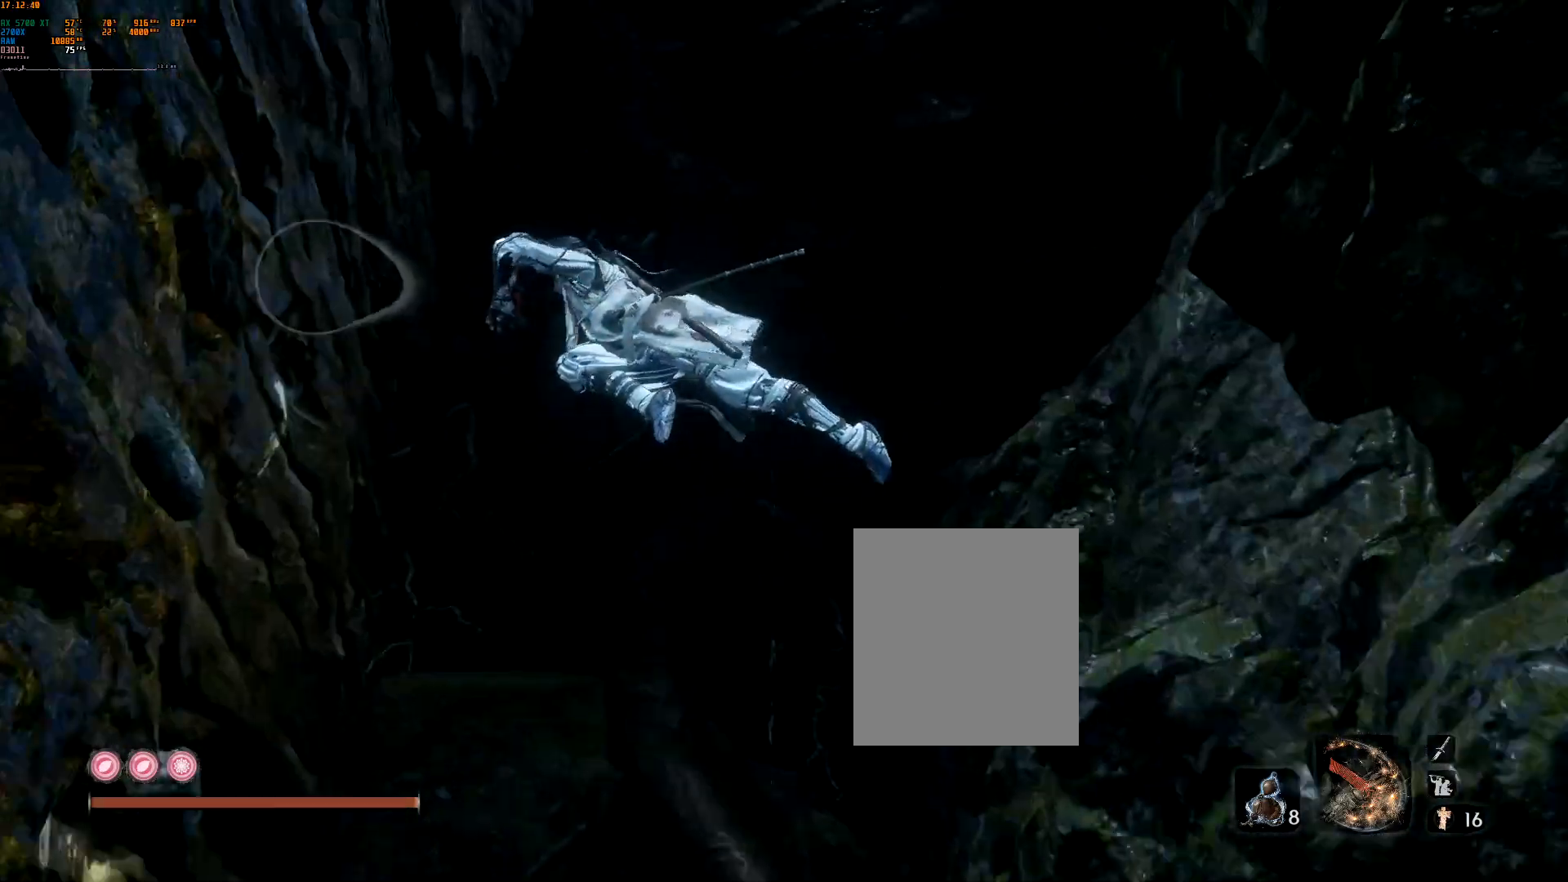
{"buttons": ["A"], "left_stick": "center", "events": [[433, "A", "down"]]}
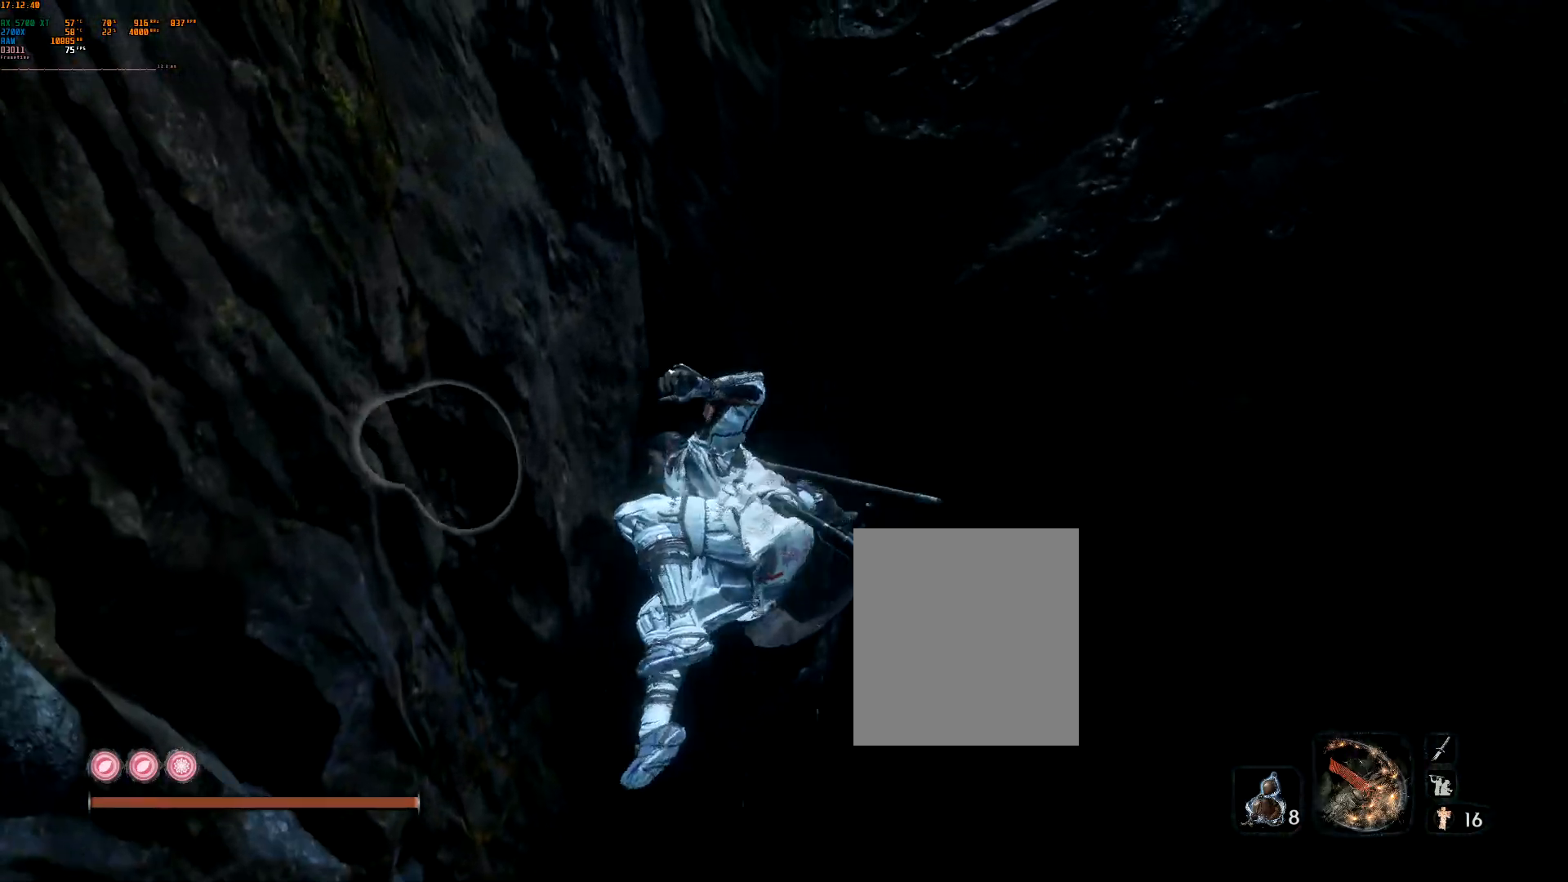
{"buttons": [], "left_stick": "center", "events": [[83, "A", "up"]]}
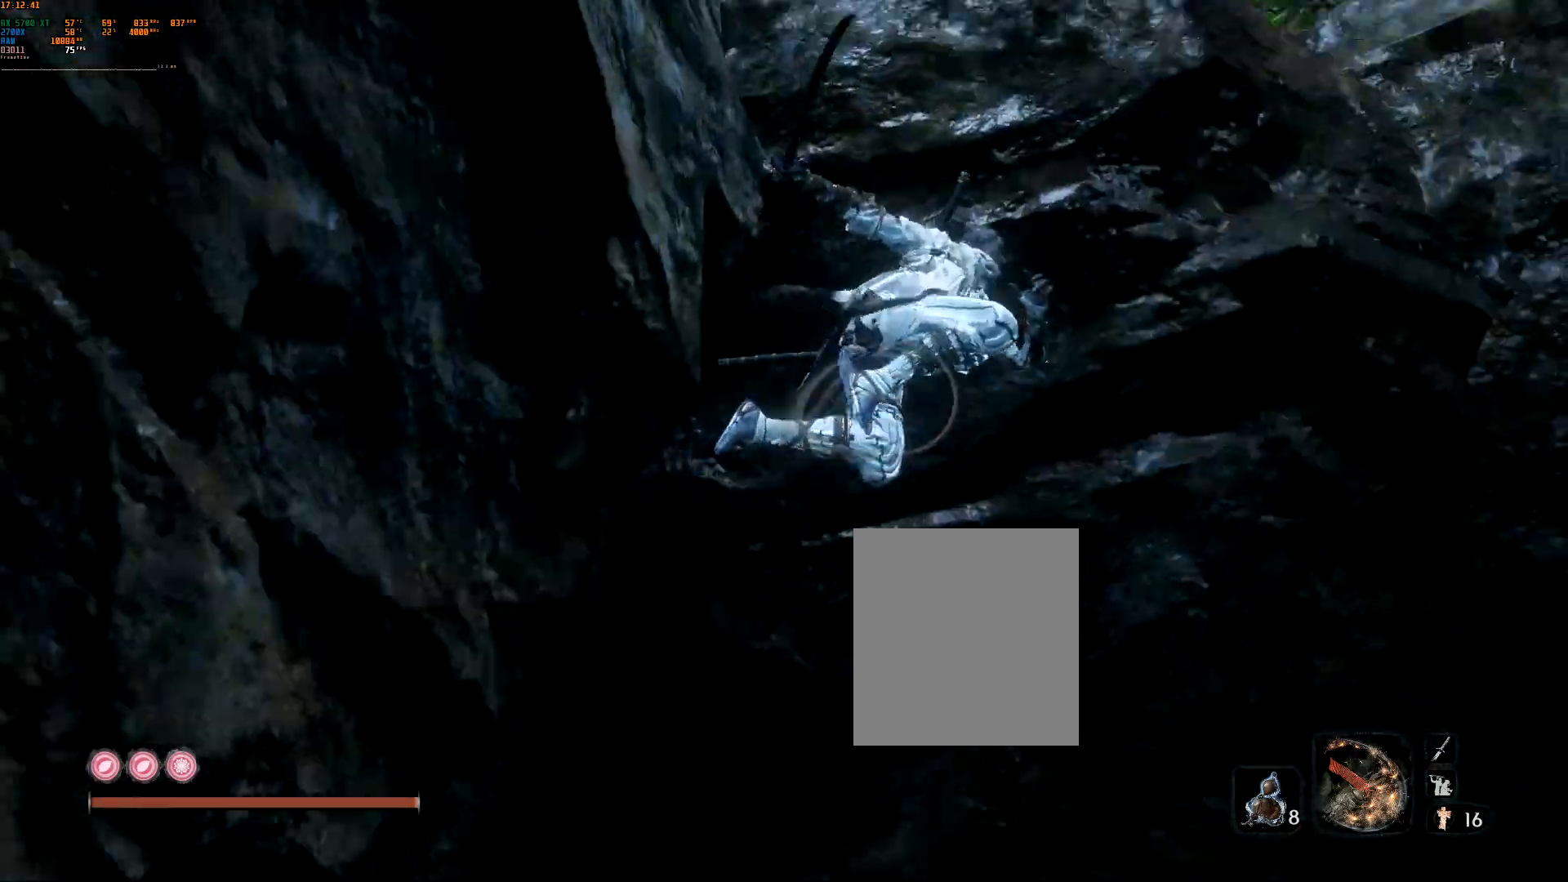
{"buttons": [], "left_stick": "center", "events": [[250, "R2", "down"], [317, "R2", "up"], [383, "R2", "down"], [450, "R2", "up"]]}
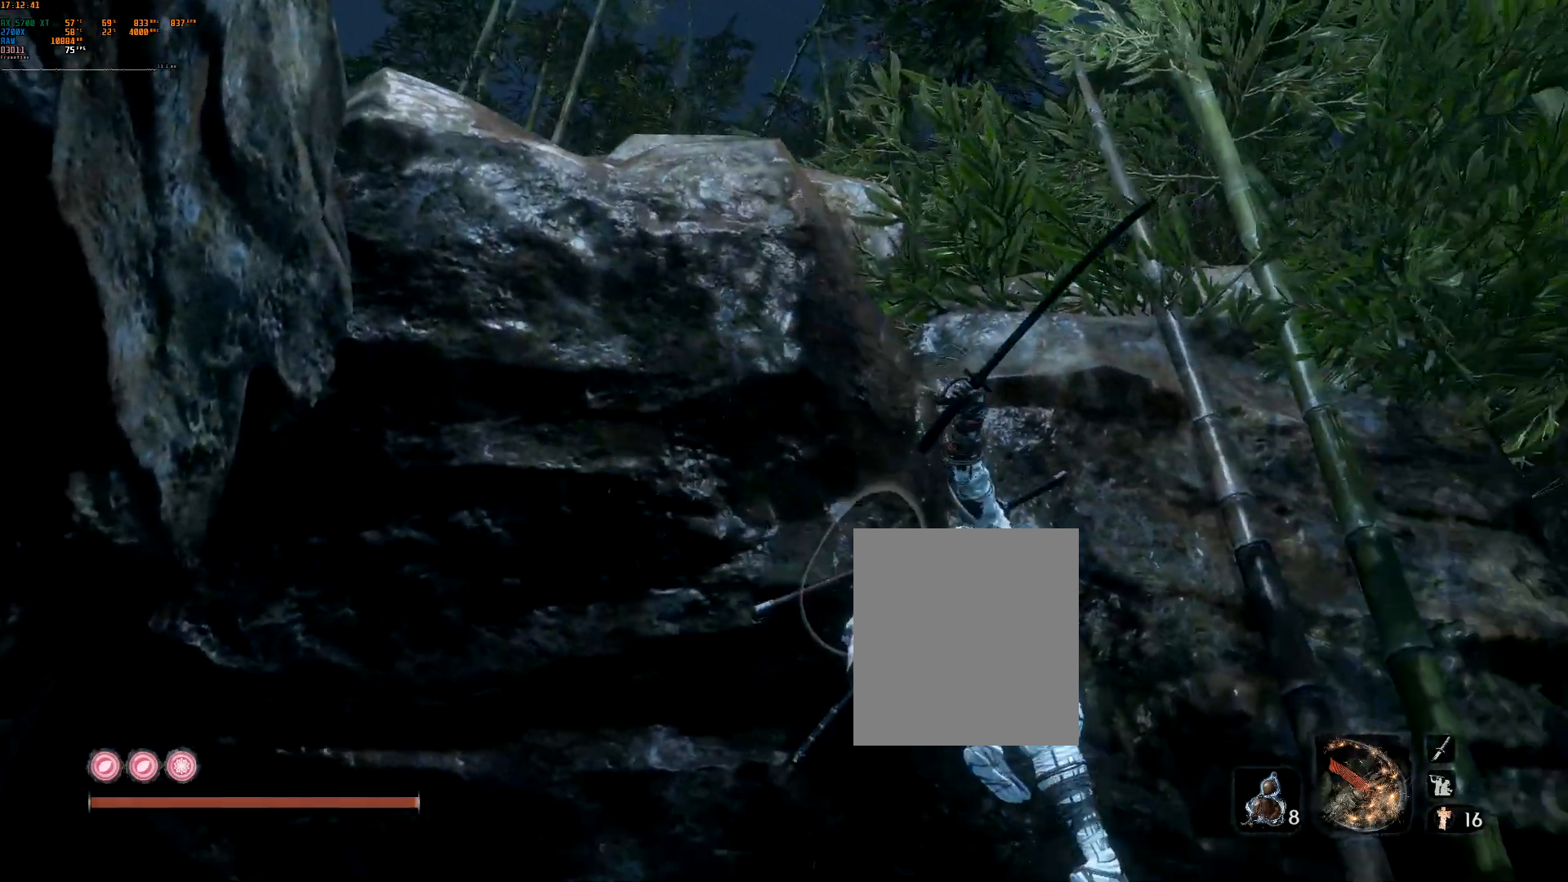
{"buttons": [], "left_stick": "center", "events": []}
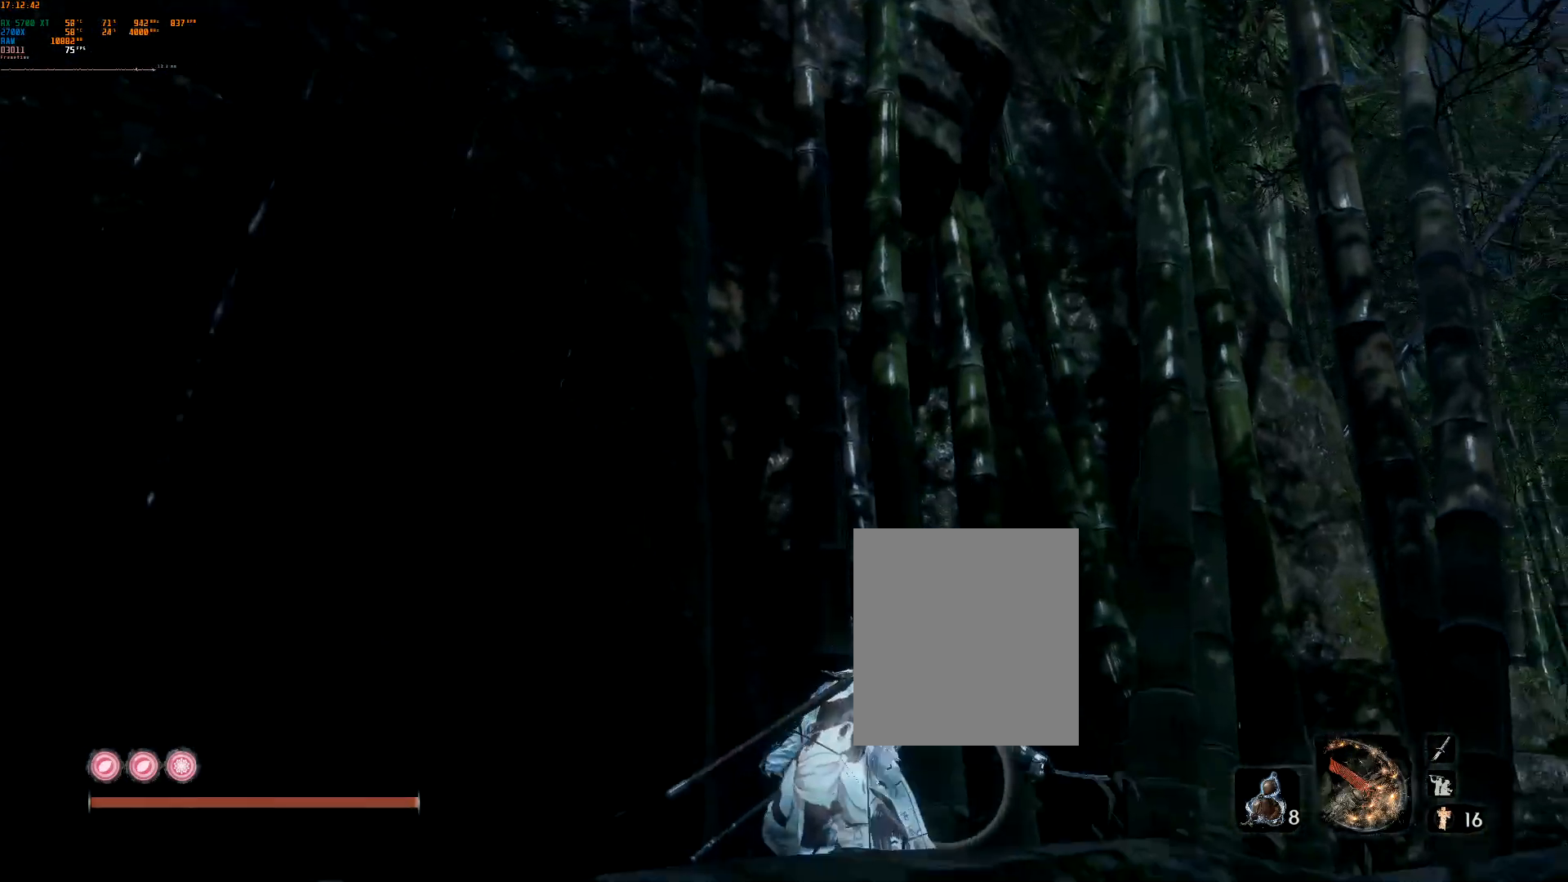
{"buttons": [], "left_stick": "center", "events": []}
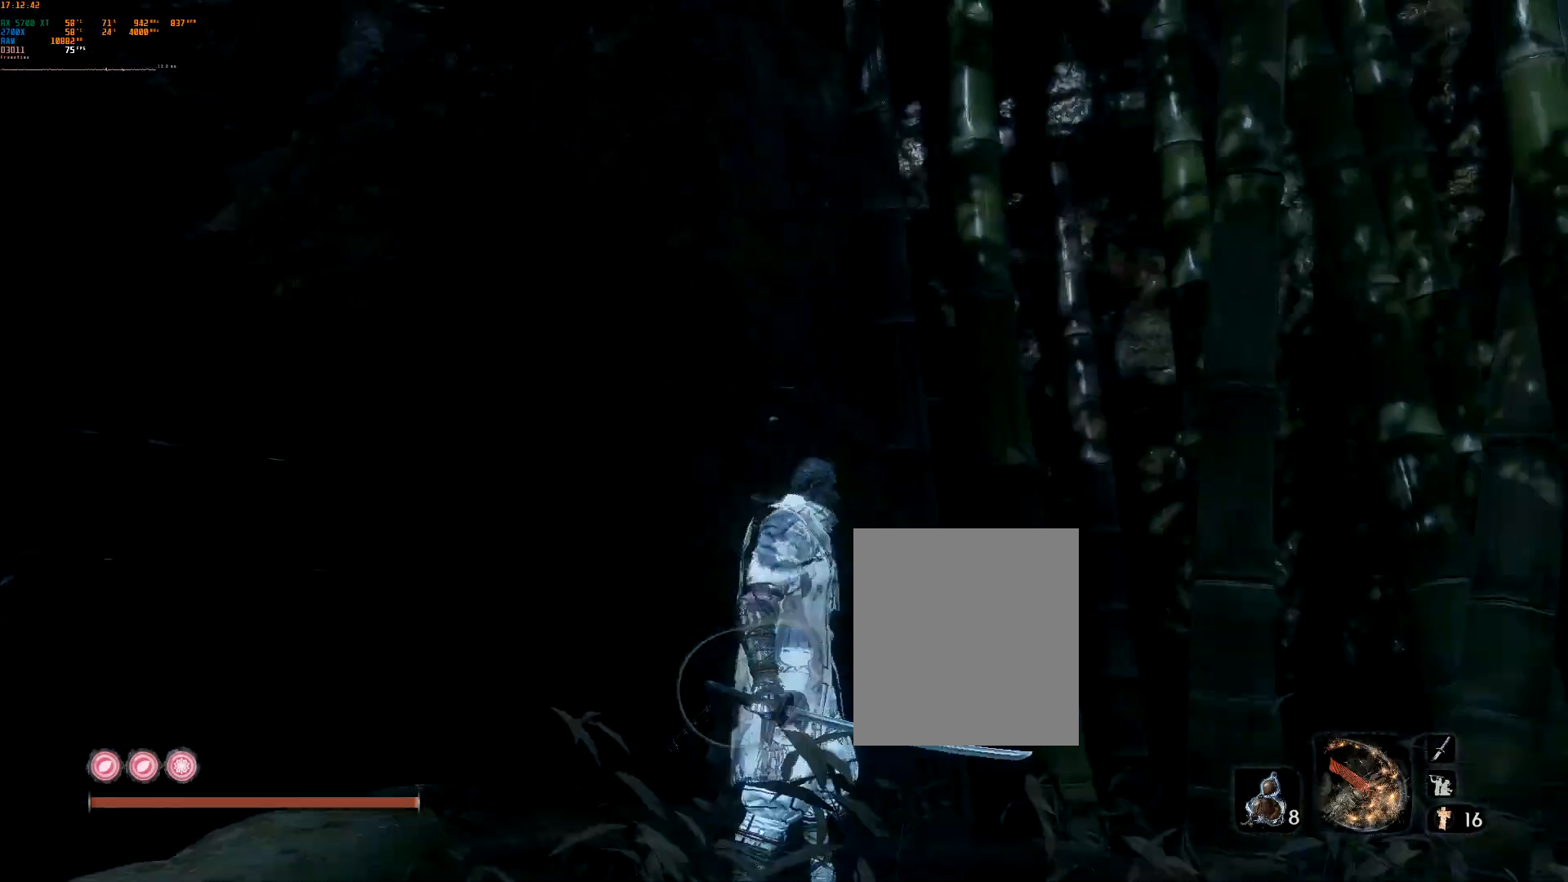
{"buttons": [], "left_stick": "center", "events": []}
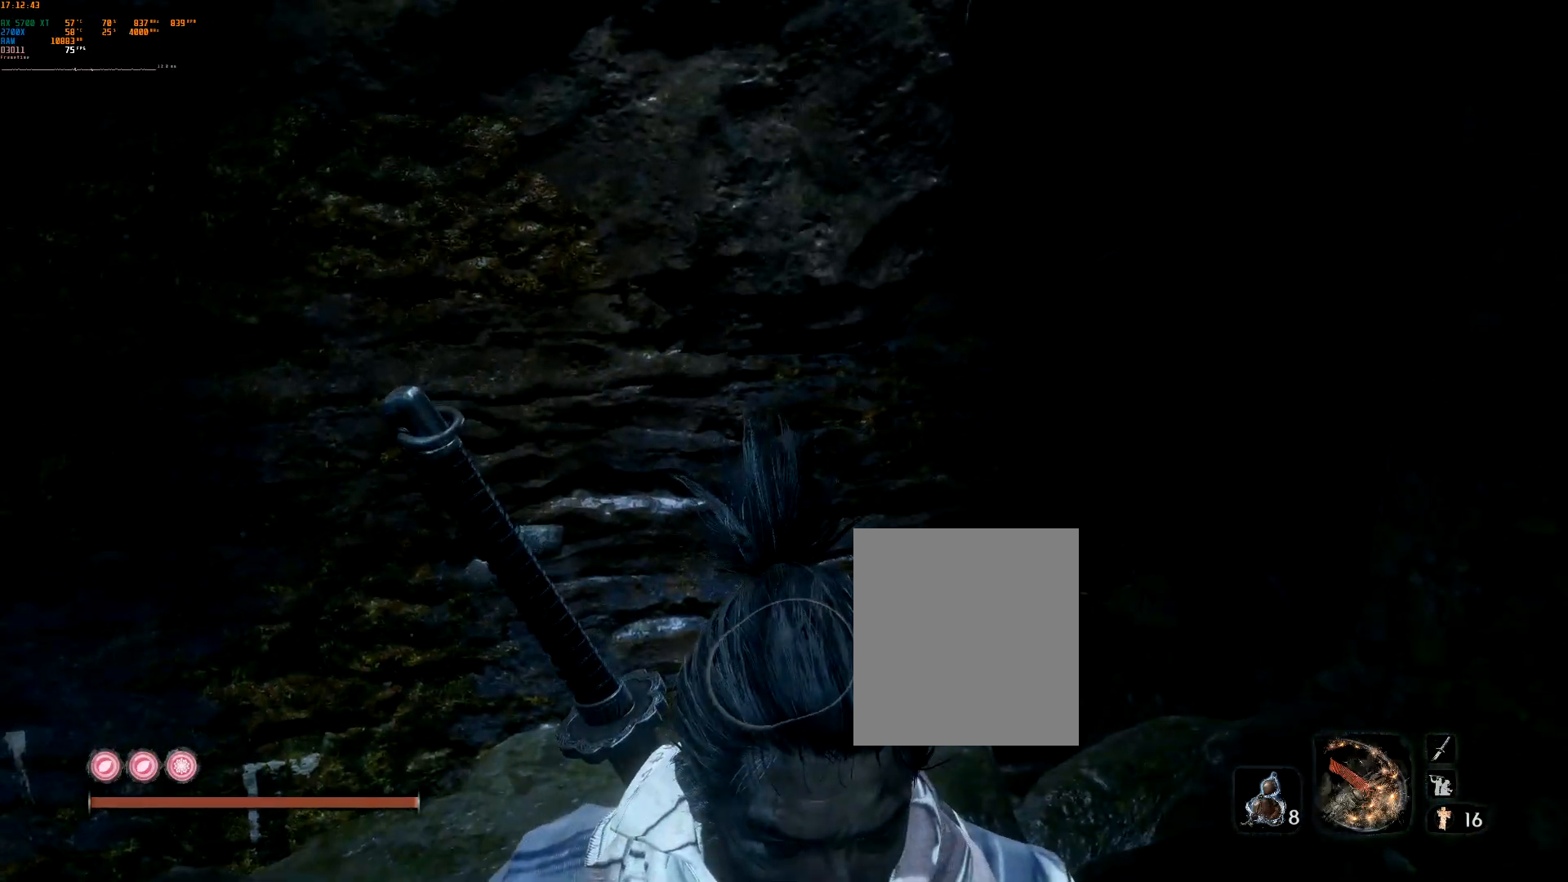
{"buttons": [], "left_stick": "center", "events": [[117, "DPAD_UP", "down"], [133, "DPAD_UP", "up"]]}
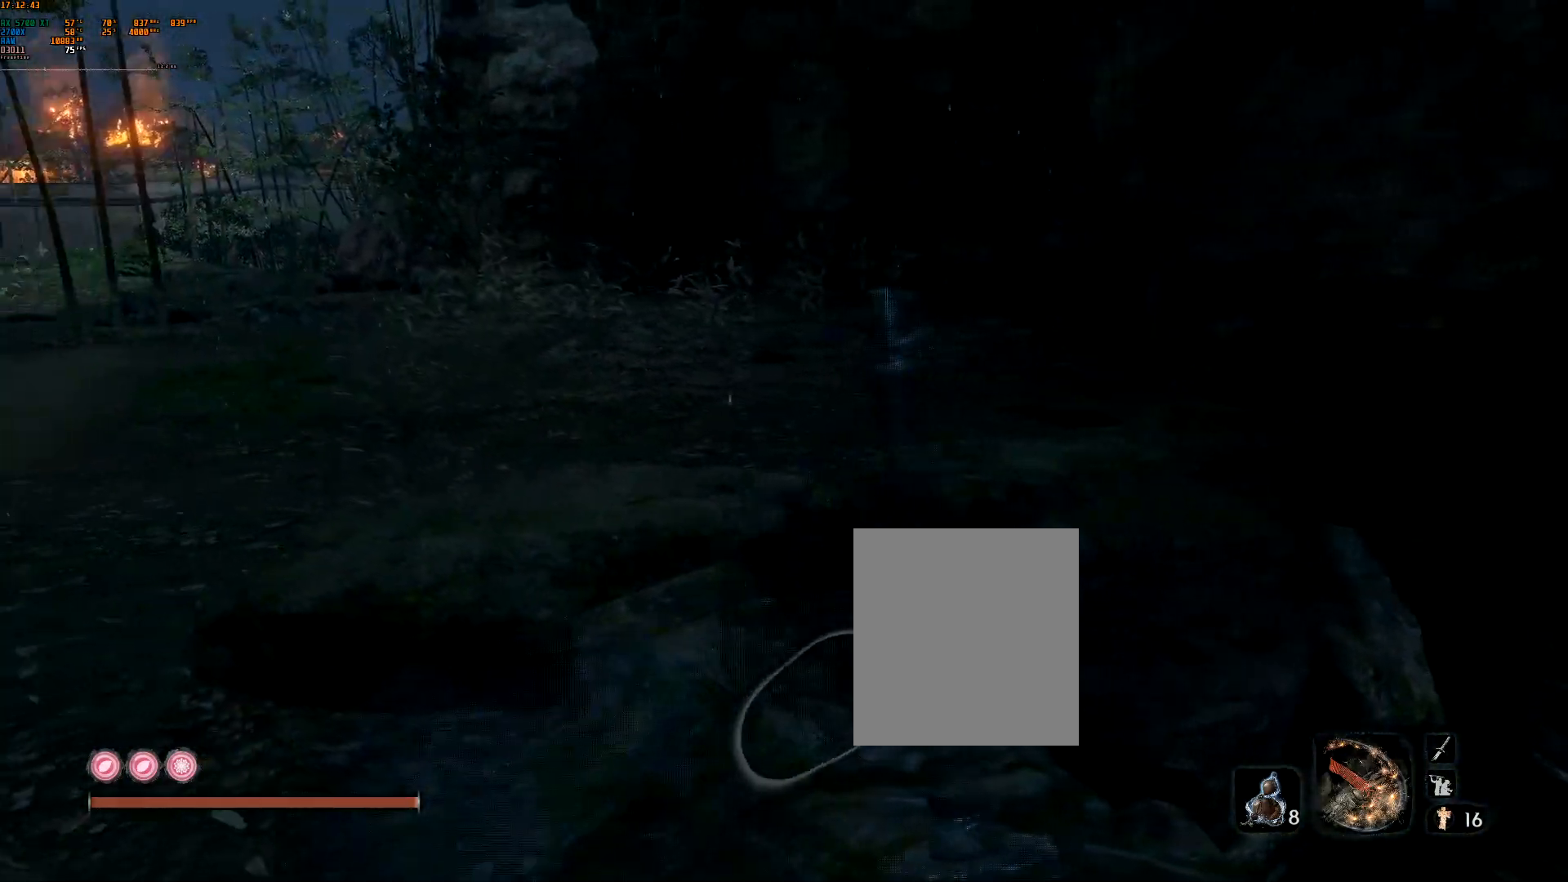
{"buttons": [], "left_stick": "up", "events": [[500, "left_stick", "up"]]}
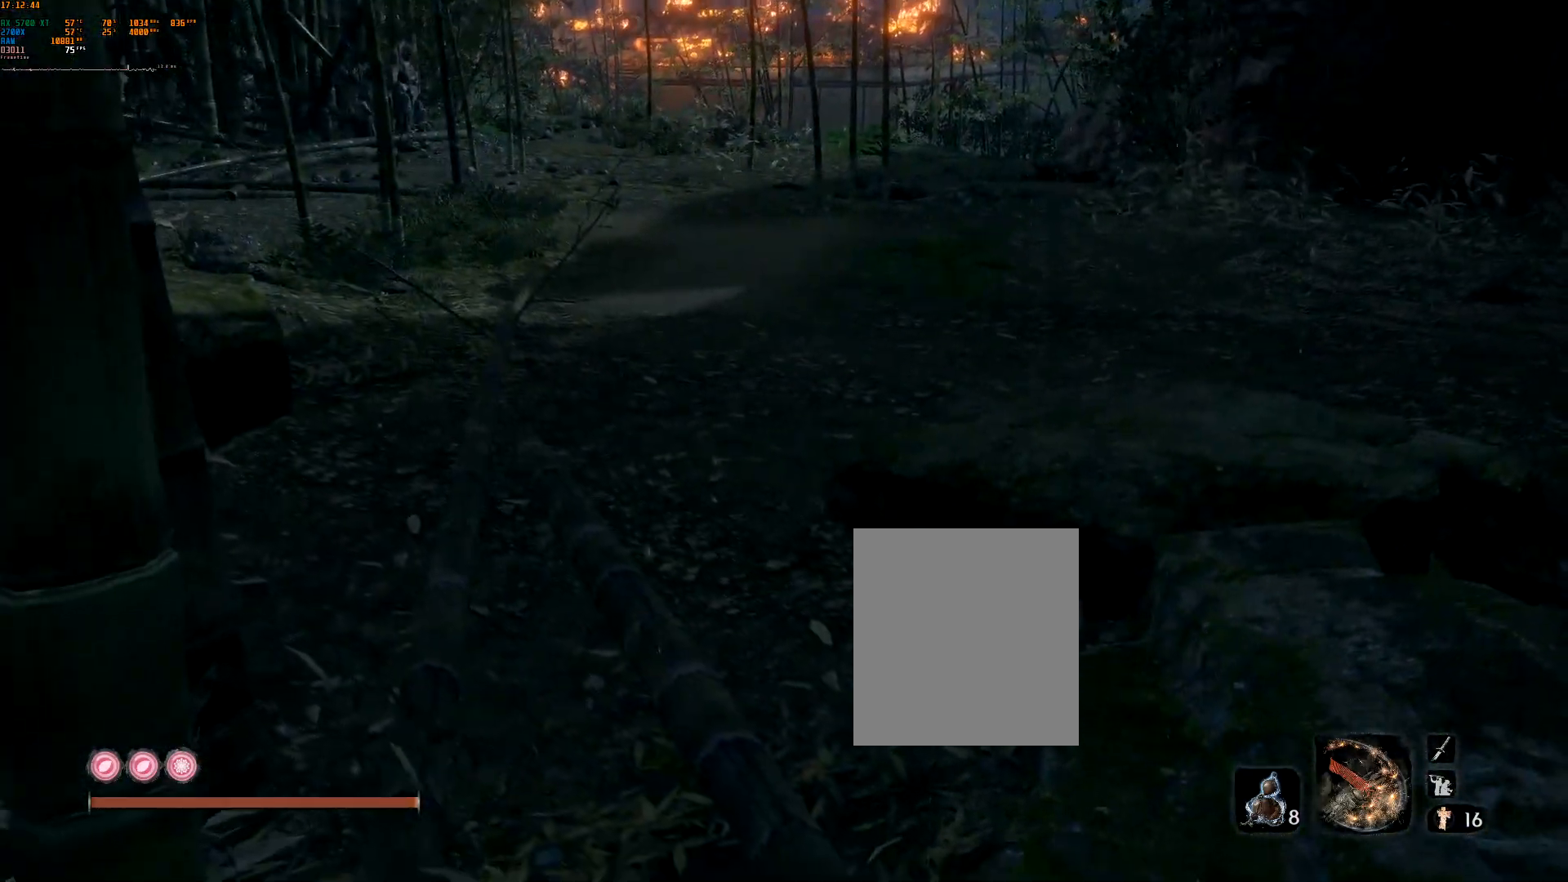
{"buttons": ["L2"], "left_stick": "up", "events": [[417, "L2", "down"]]}
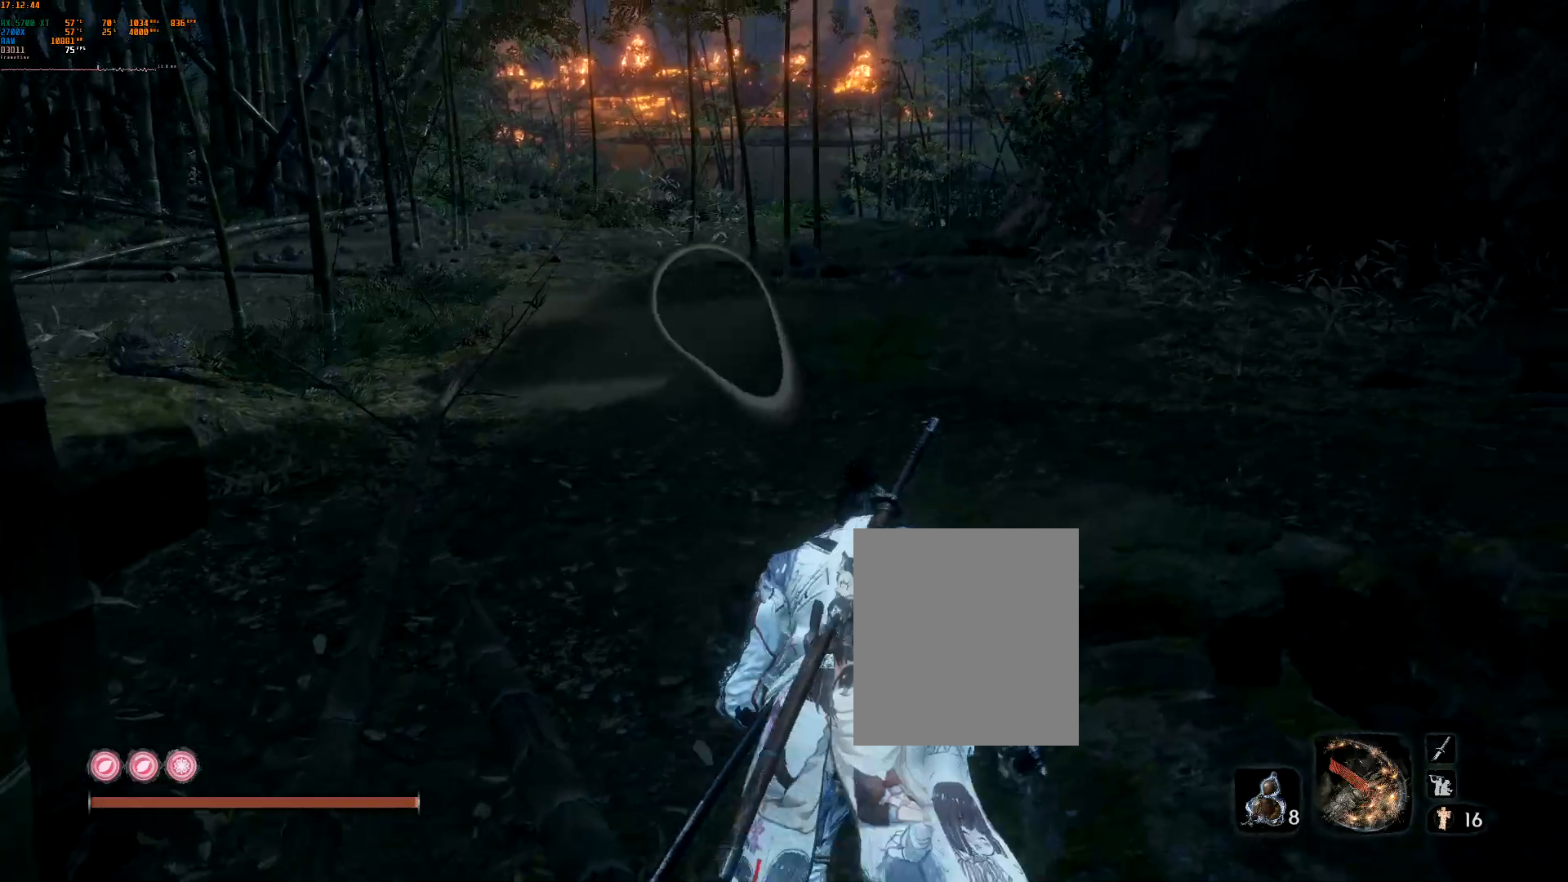
{"buttons": [], "left_stick": "center", "events": [[17, "L2", "up"], [33, "L2", "down"], [100, "L2", "up"], [433, "left_stick", "center"]]}
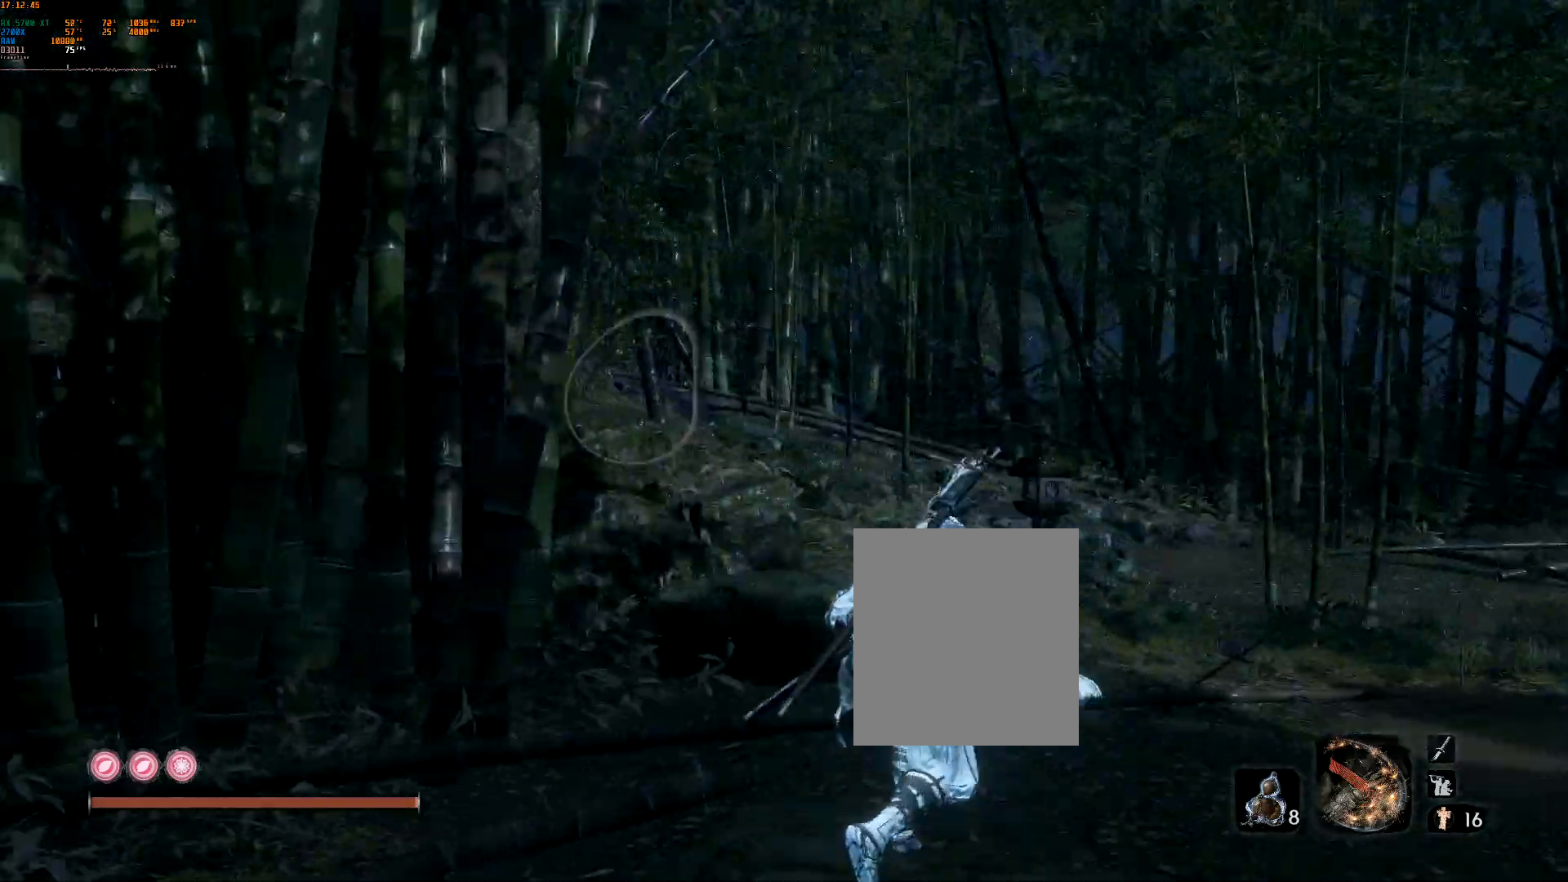
{"buttons": [], "left_stick": "right", "events": [[283, "left_stick", "right"]]}
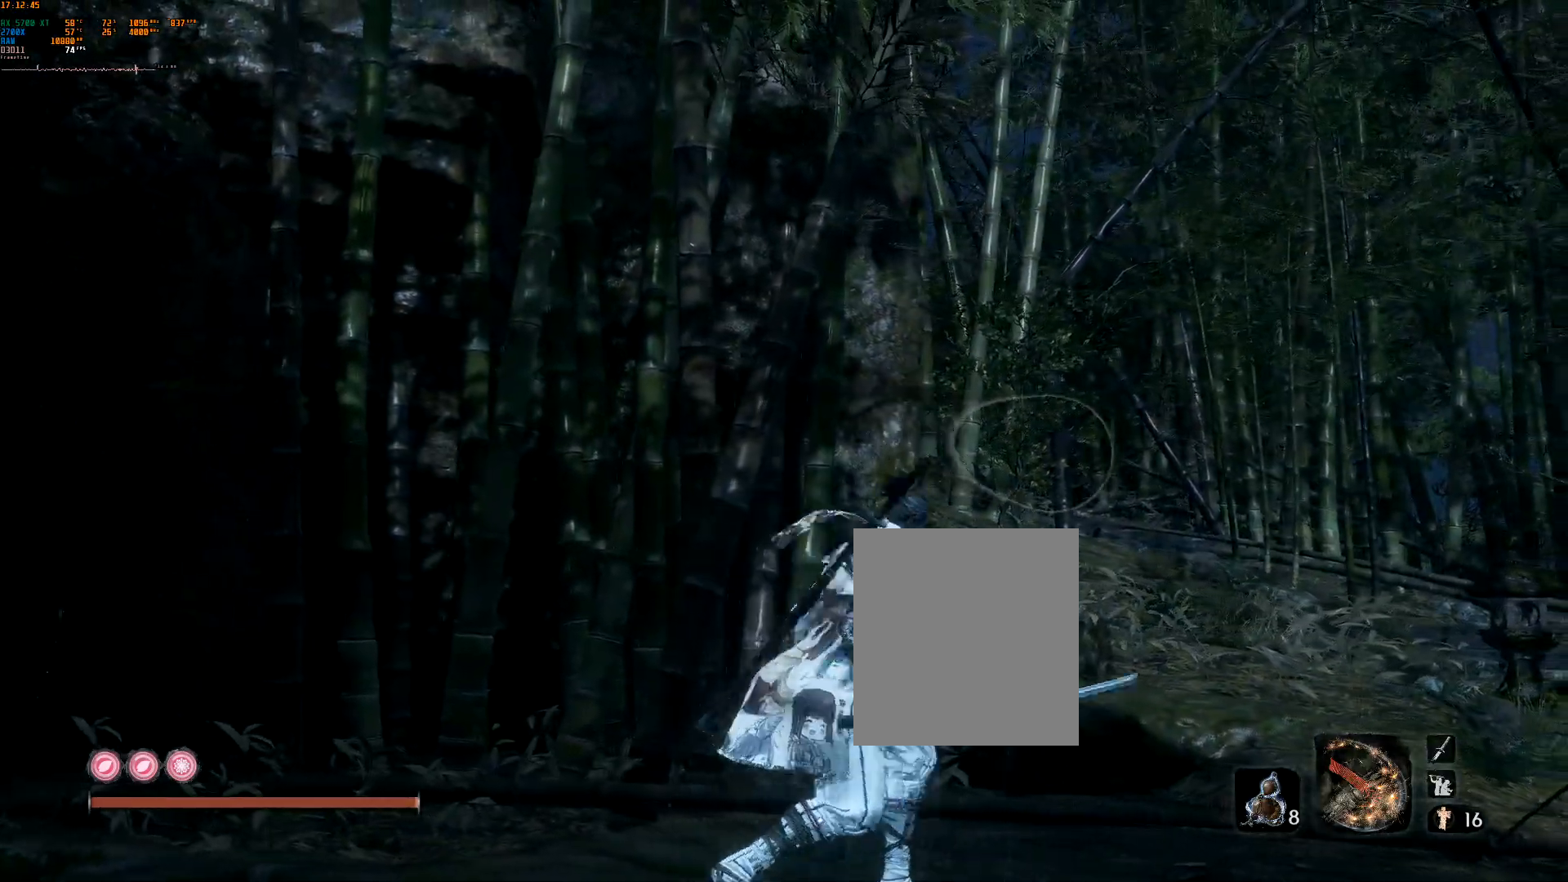
{"buttons": [], "left_stick": "up-right", "events": [[67, "DPAD_UP", "down"], [83, "DPAD_UP", "up"], [117, "R2", "down"], [200, "R2", "up"], [367, "left_stick", "up-right"]]}
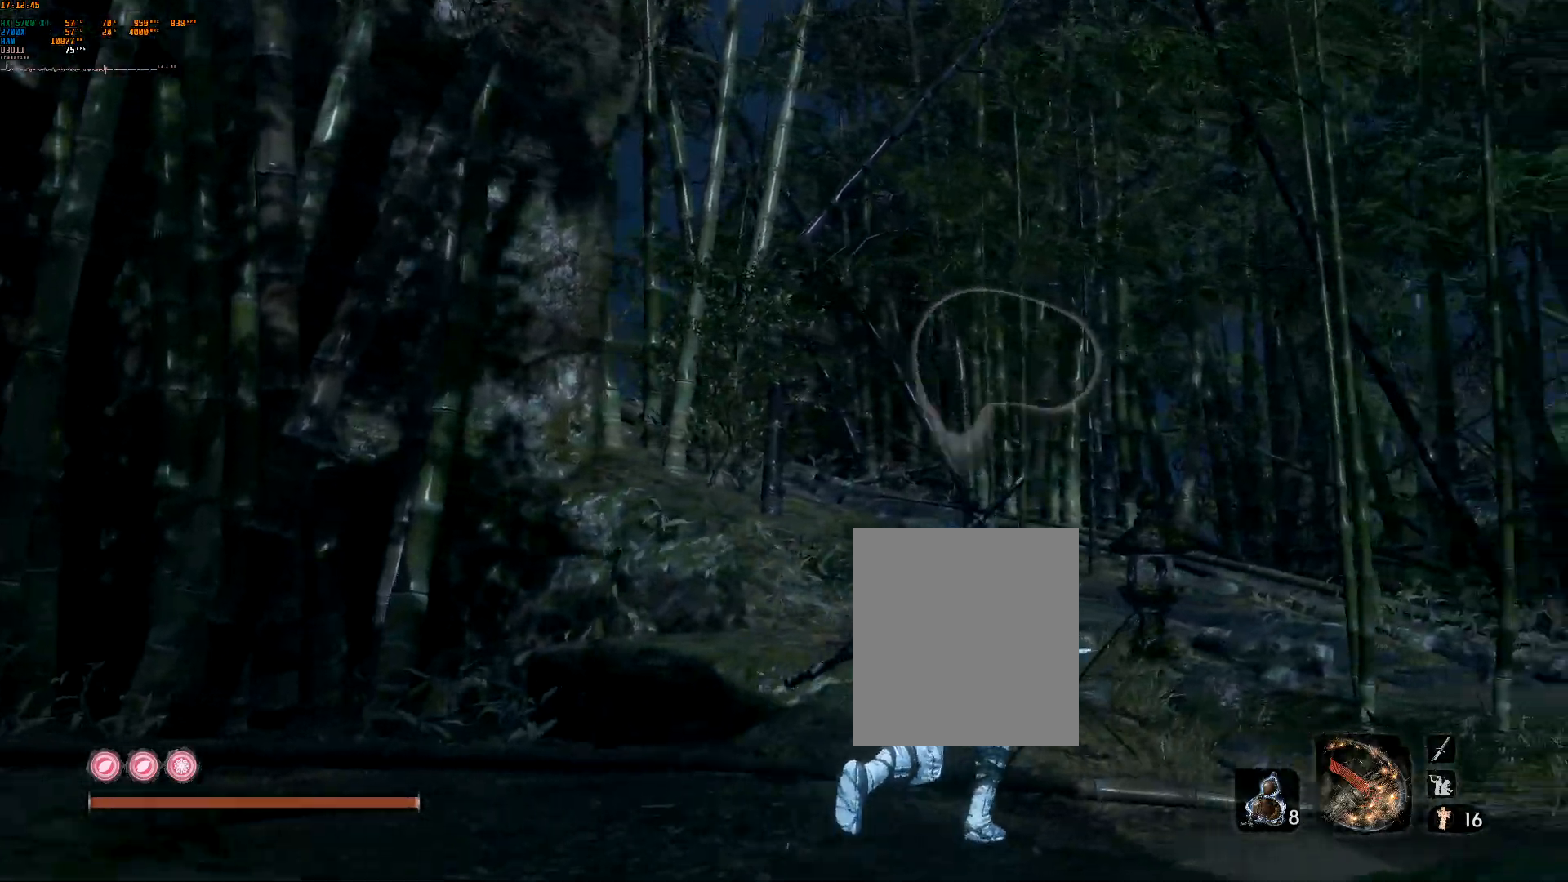
{"buttons": [], "left_stick": "up", "events": [[283, "left_stick", "up"]]}
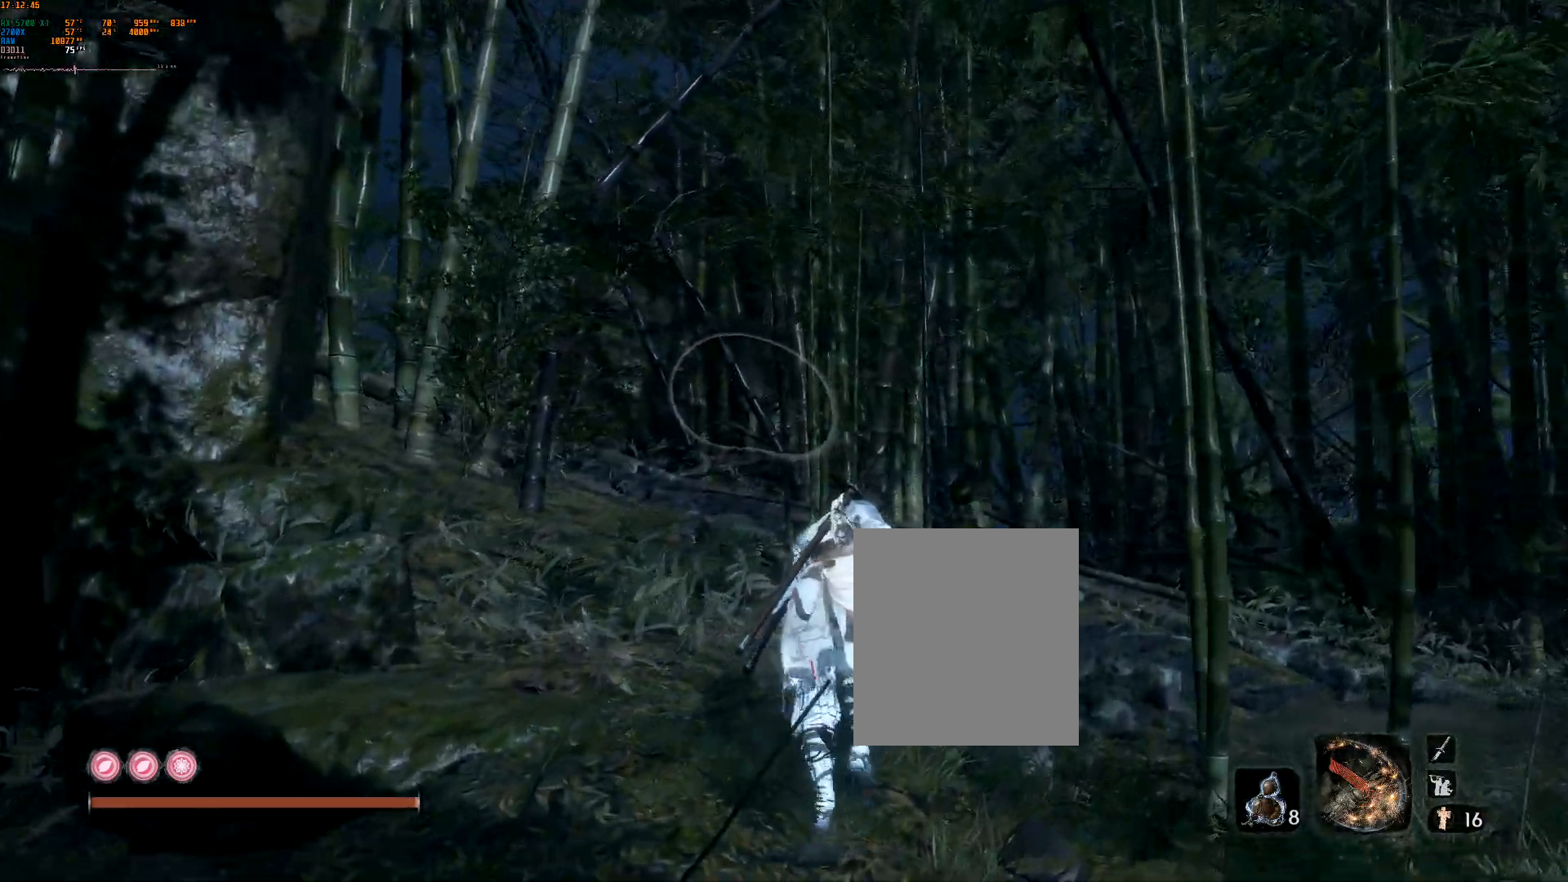
{"buttons": [], "left_stick": "right", "events": [[183, "left_stick", "center"], [450, "left_stick", "right"]]}
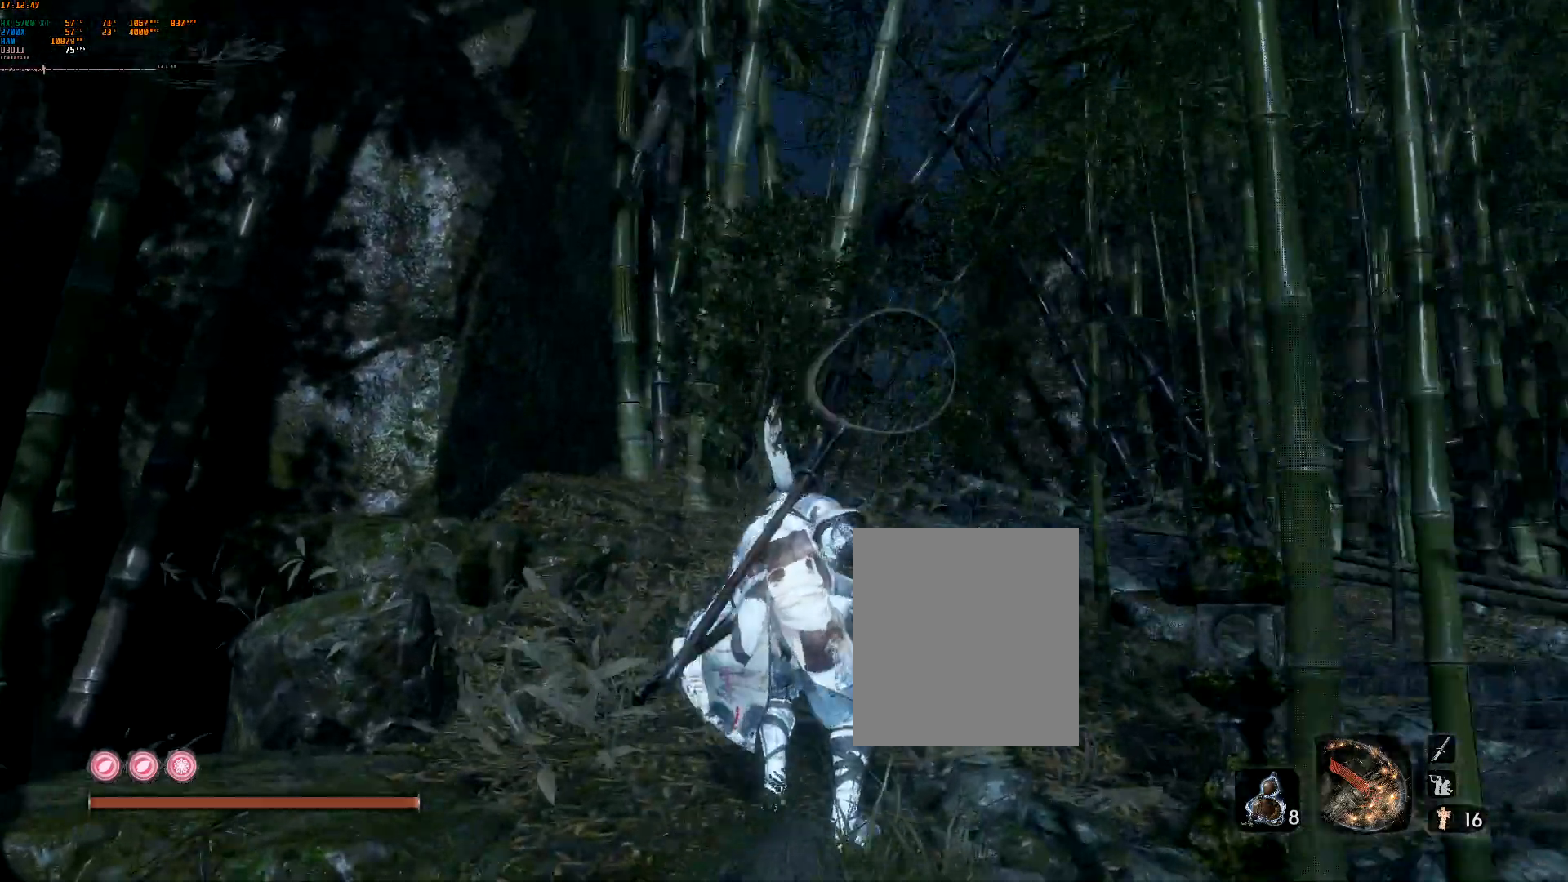
{"buttons": [], "left_stick": "up-right", "events": [[117, "left_stick", "up-right"], [200, "DPAD_DOWN", "down"], [217, "DPAD_DOWN", "up"], [333, "DPAD_RIGHT", "down"], [383, "DPAD_DOWN", "down"], [383, "DPAD_UP", "down"], [417, "DPAD_RIGHT", "up"], [450, "DPAD_DOWN", "up"], [450, "DPAD_UP", "up"]]}
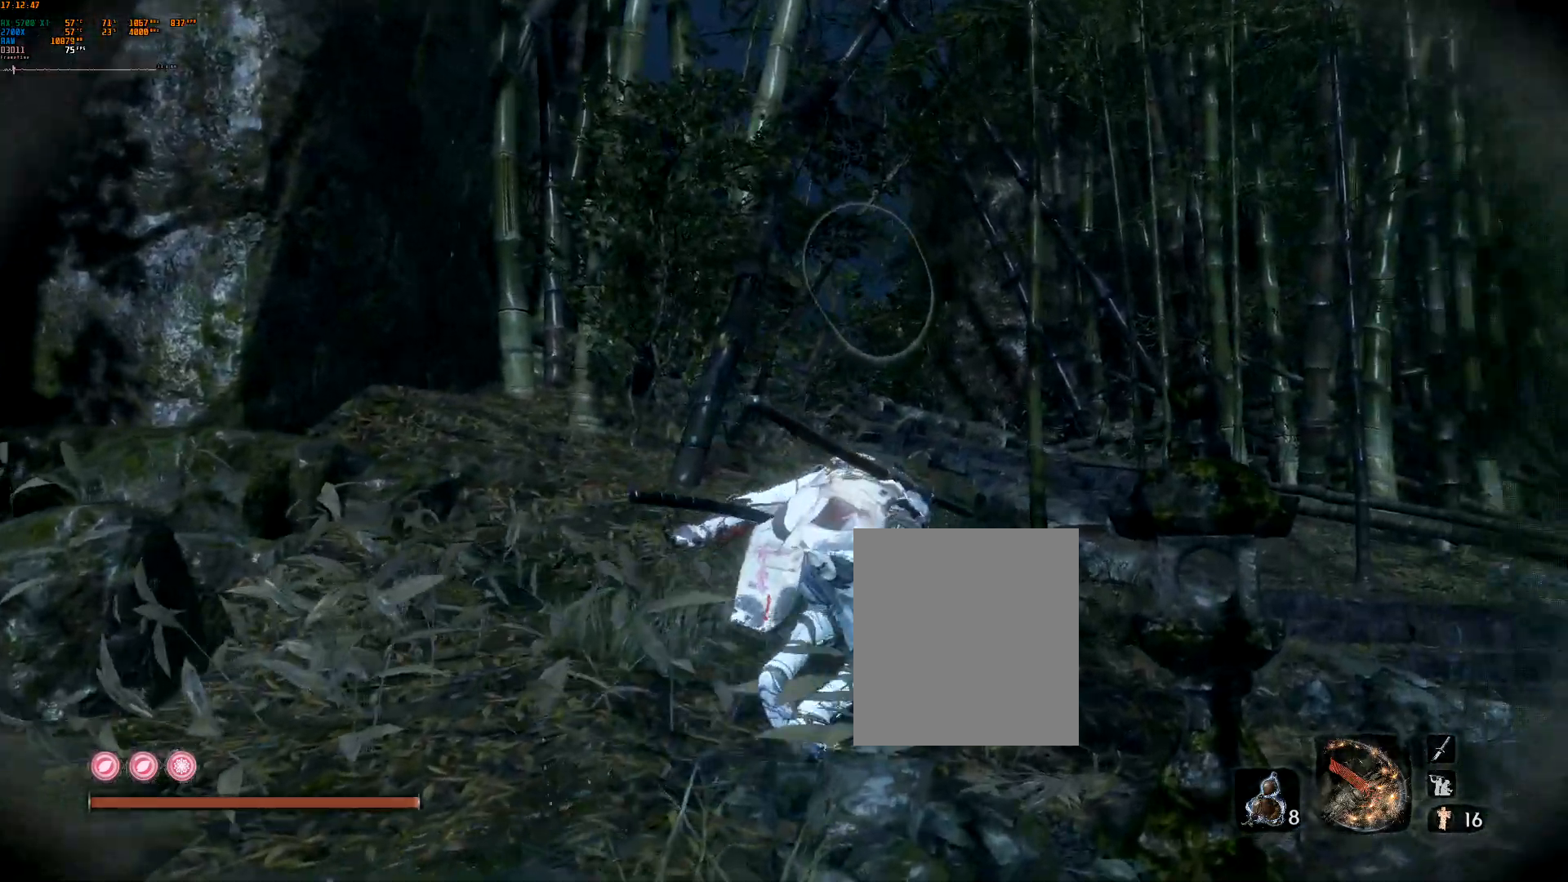
{"buttons": [], "left_stick": "up-right", "events": [[83, "DPAD_LEFT", "down"], [183, "DPAD_LEFT", "up"]]}
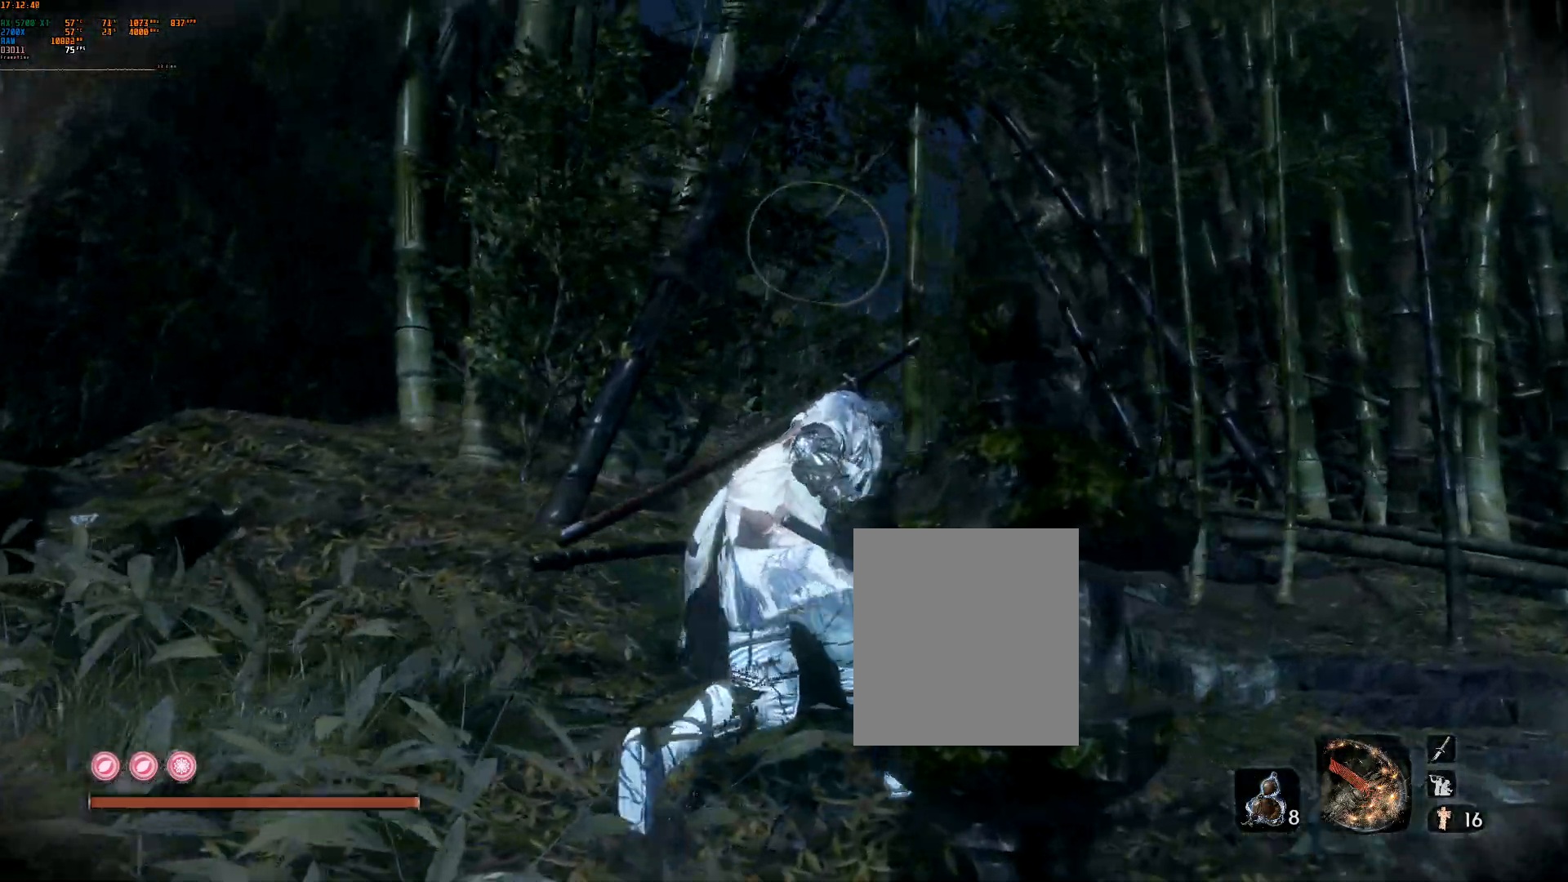
{"buttons": [], "left_stick": "right", "events": [[100, "left_stick", "right"], [250, "L2", "down"], [433, "L2", "up"]]}
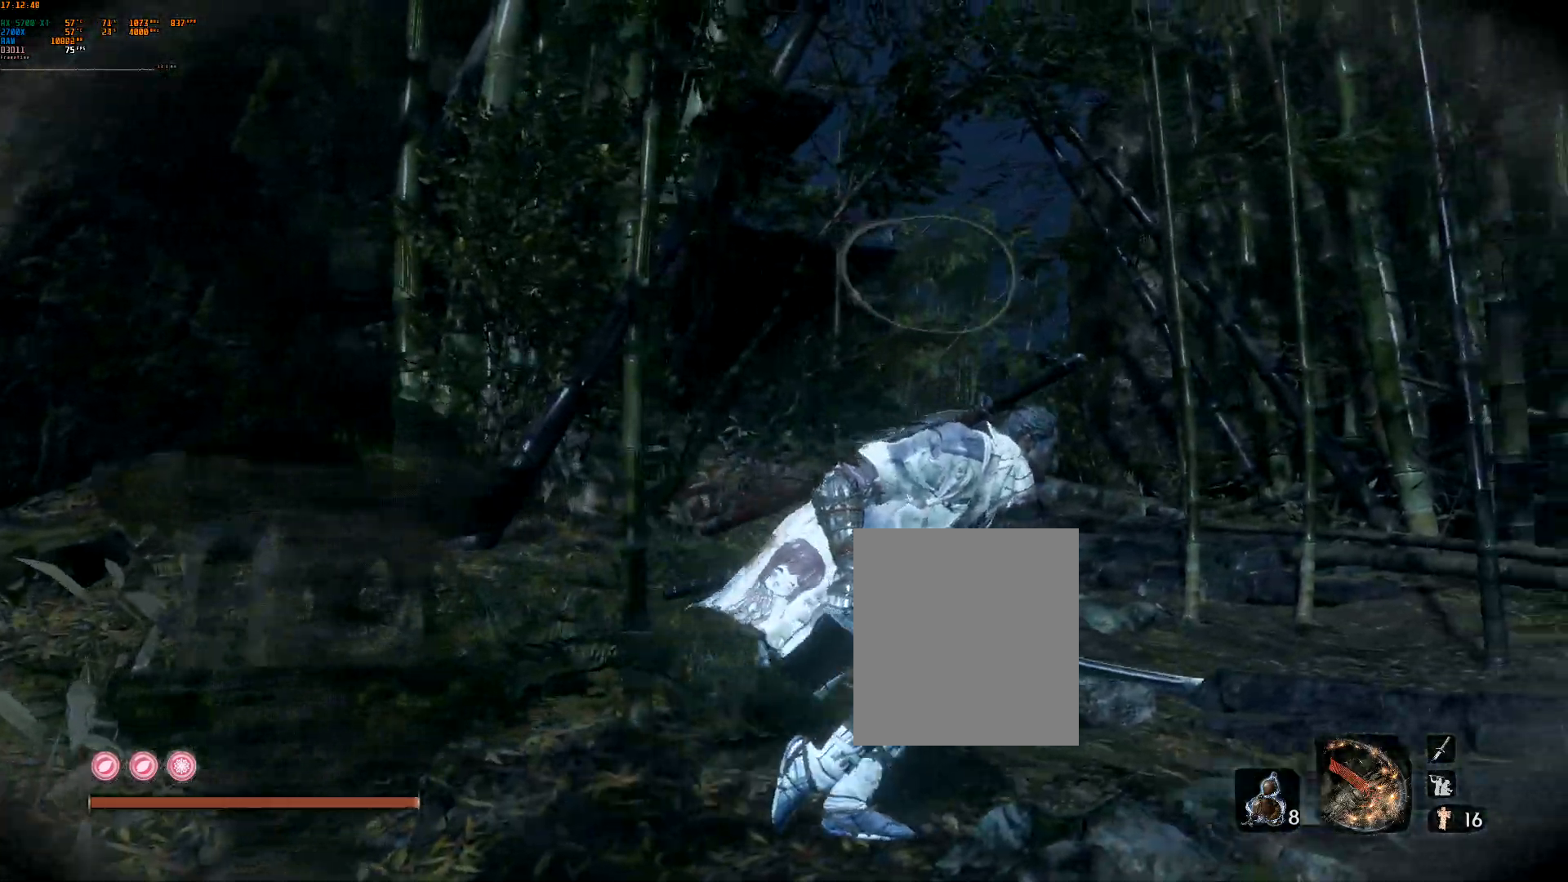
{"buttons": [], "left_stick": "center", "events": [[17, "L2", "down"], [50, "left_stick", "center"], [183, "L2", "up"]]}